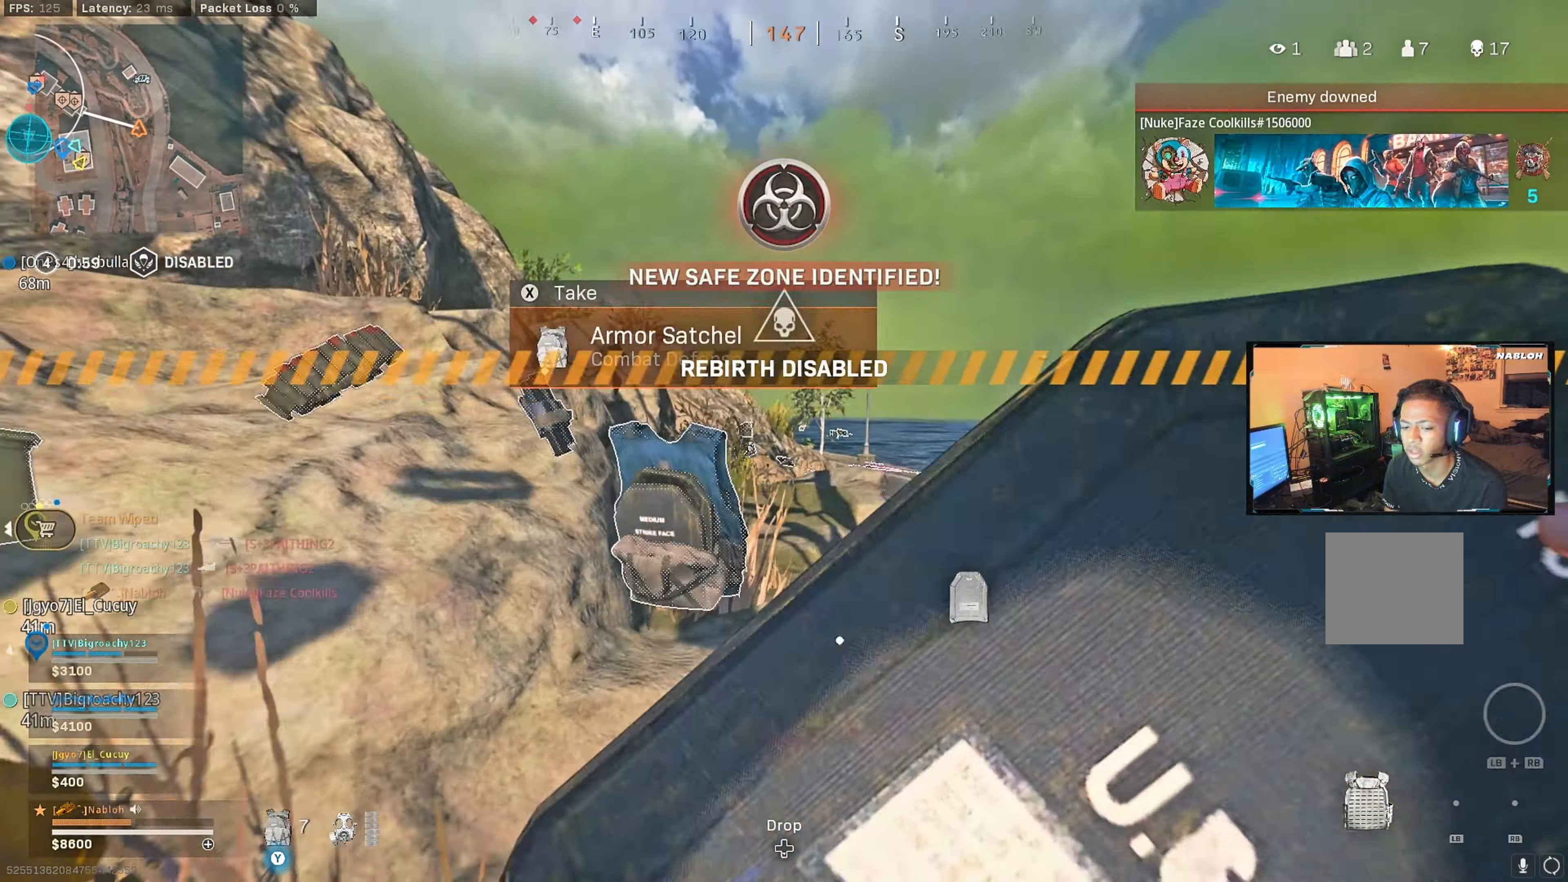
Gameplay with a controller (Xbox layout); each line is a JSON object with the inputs held at the frame after it. "events" lists button and stick changes between this image and that frame as [ms after this image, input, new state], when the widget could be followed in between.
{"buttons": ["Y"], "left_stick": "up", "right_stick": "center", "events": [[17, "right_stick", "left"], [84, "right_stick", "center"], [317, "right_stick", "left"], [400, "right_stick", "center"], [450, "right_stick", "right"], [500, "right_stick", "center"]]}
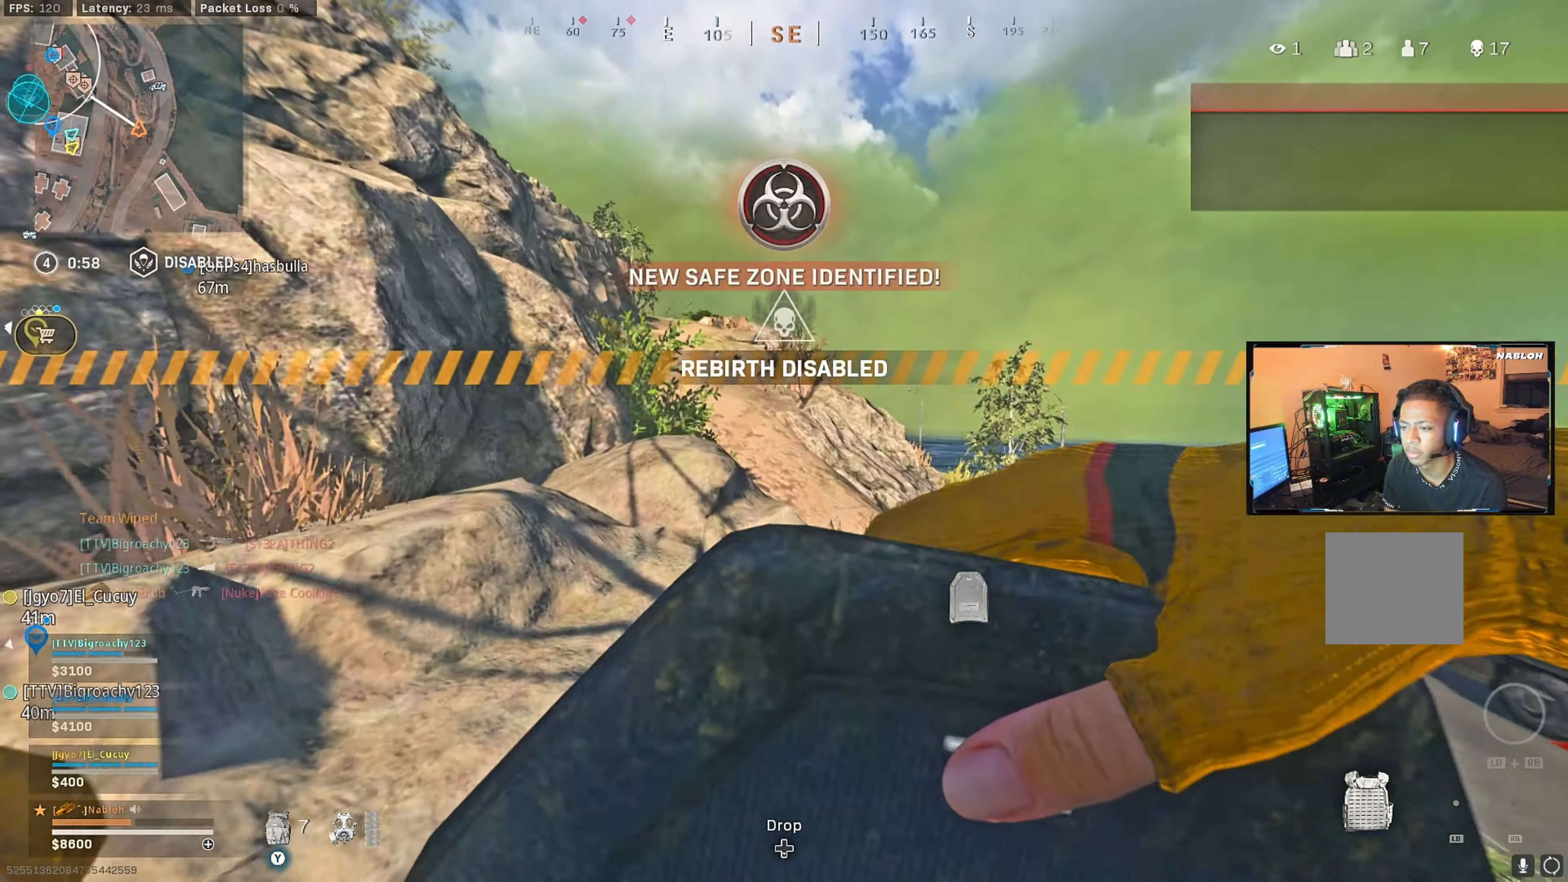
{"buttons": ["Y"], "left_stick": "up", "right_stick": "center", "events": [[100, "right_stick", "right"], [200, "right_stick", "center"], [350, "L3", "down"], [467, "L3", "up"]]}
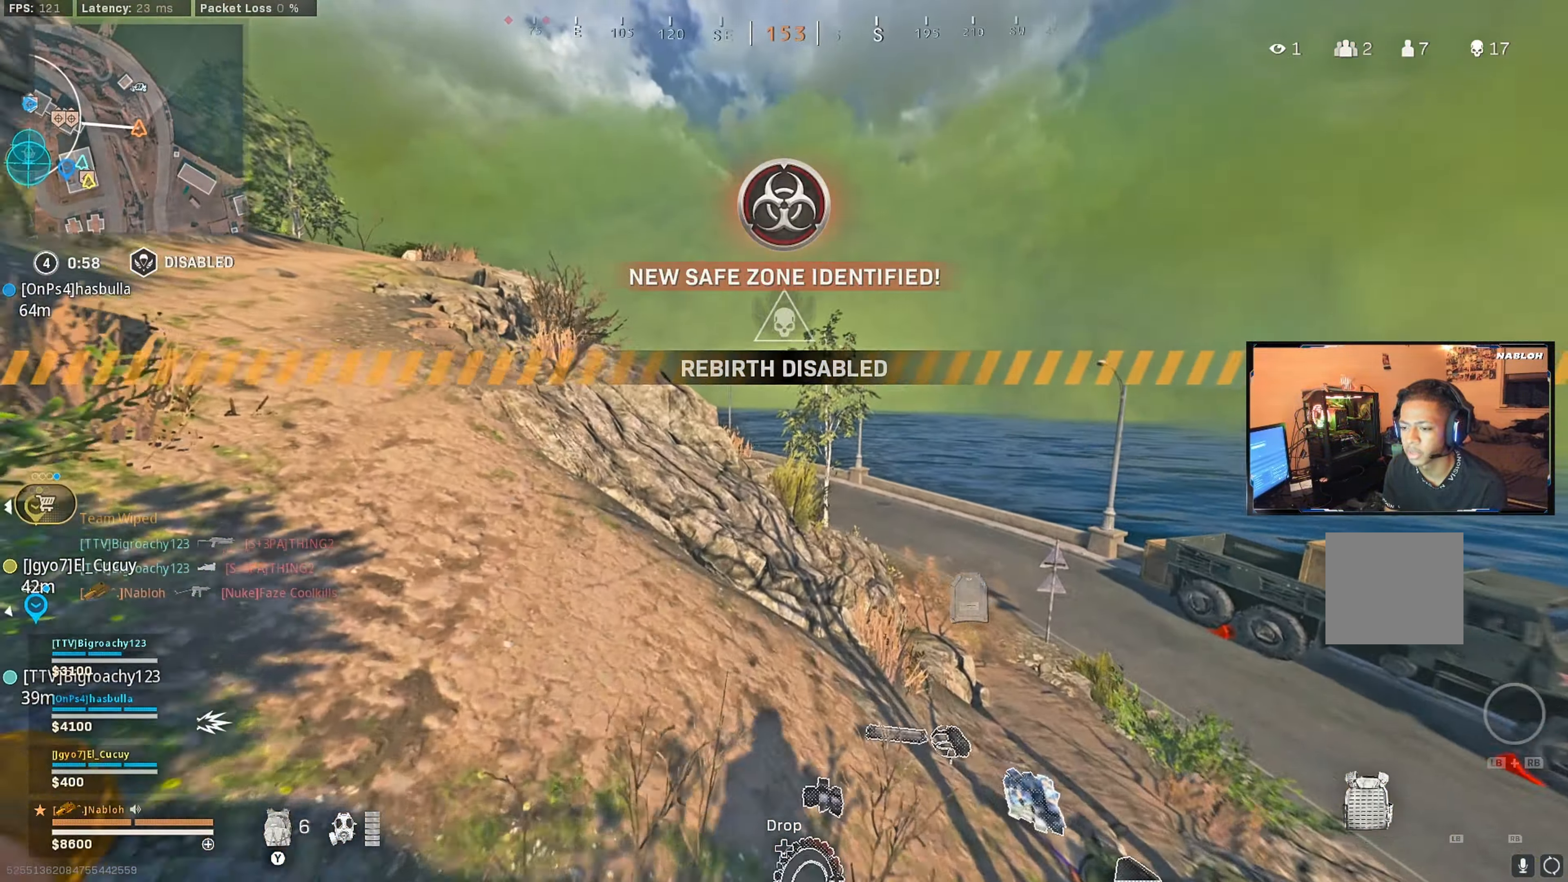
{"buttons": ["Y"], "left_stick": "up", "right_stick": "center", "events": [[34, "right_stick", "left"], [134, "L3", "down"], [200, "right_stick", "center"], [284, "L3", "up"]]}
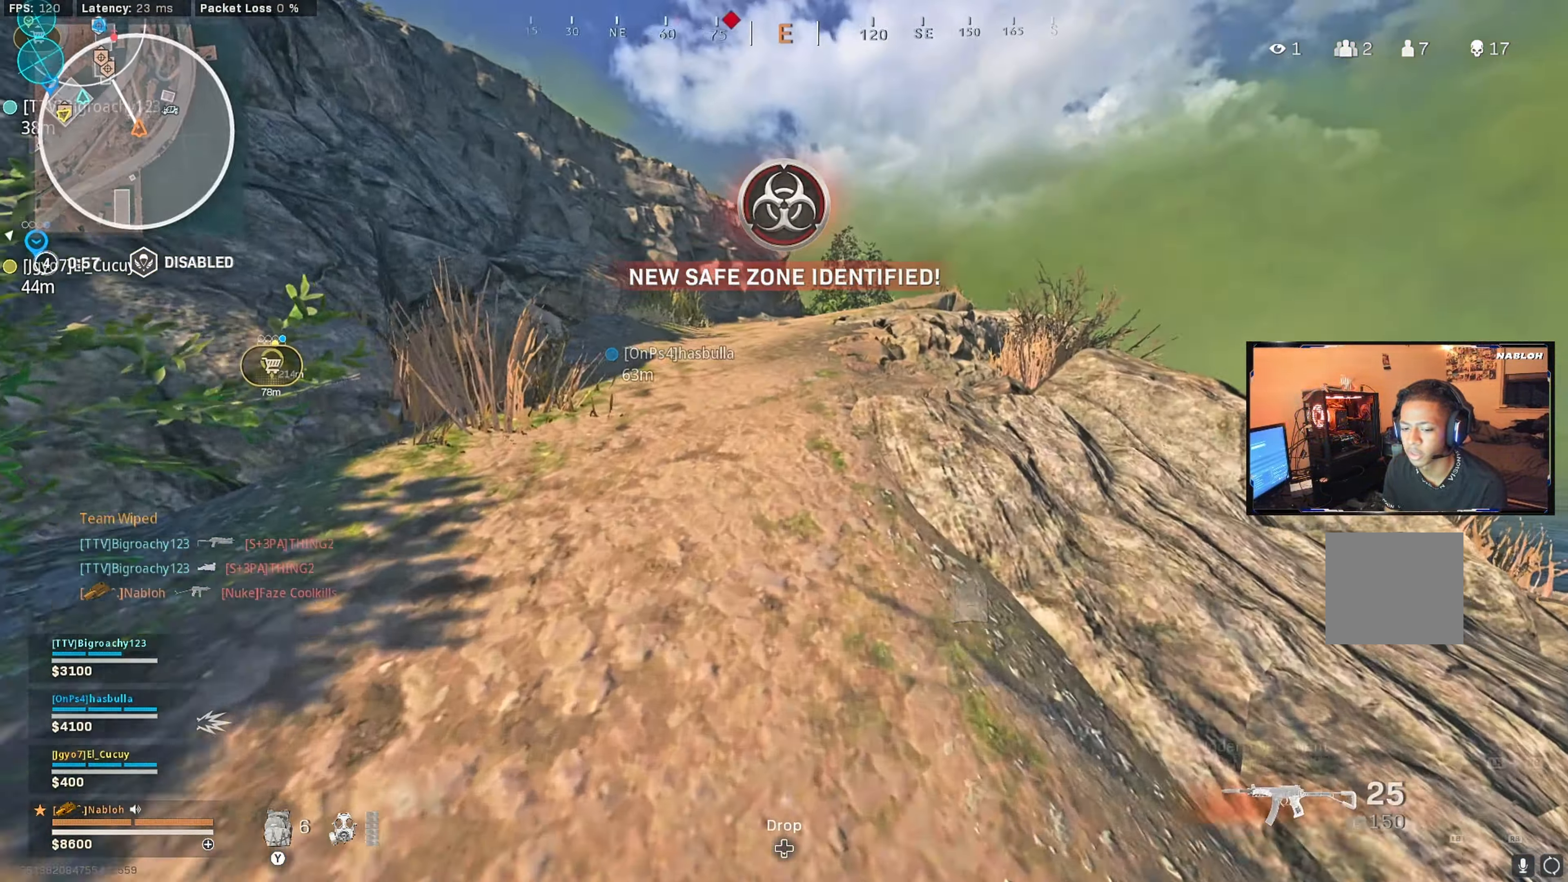
{"buttons": [], "left_stick": "up", "right_stick": "center", "events": [[217, "Y", "up"], [266, "L3", "down"], [416, "L3", "up"]]}
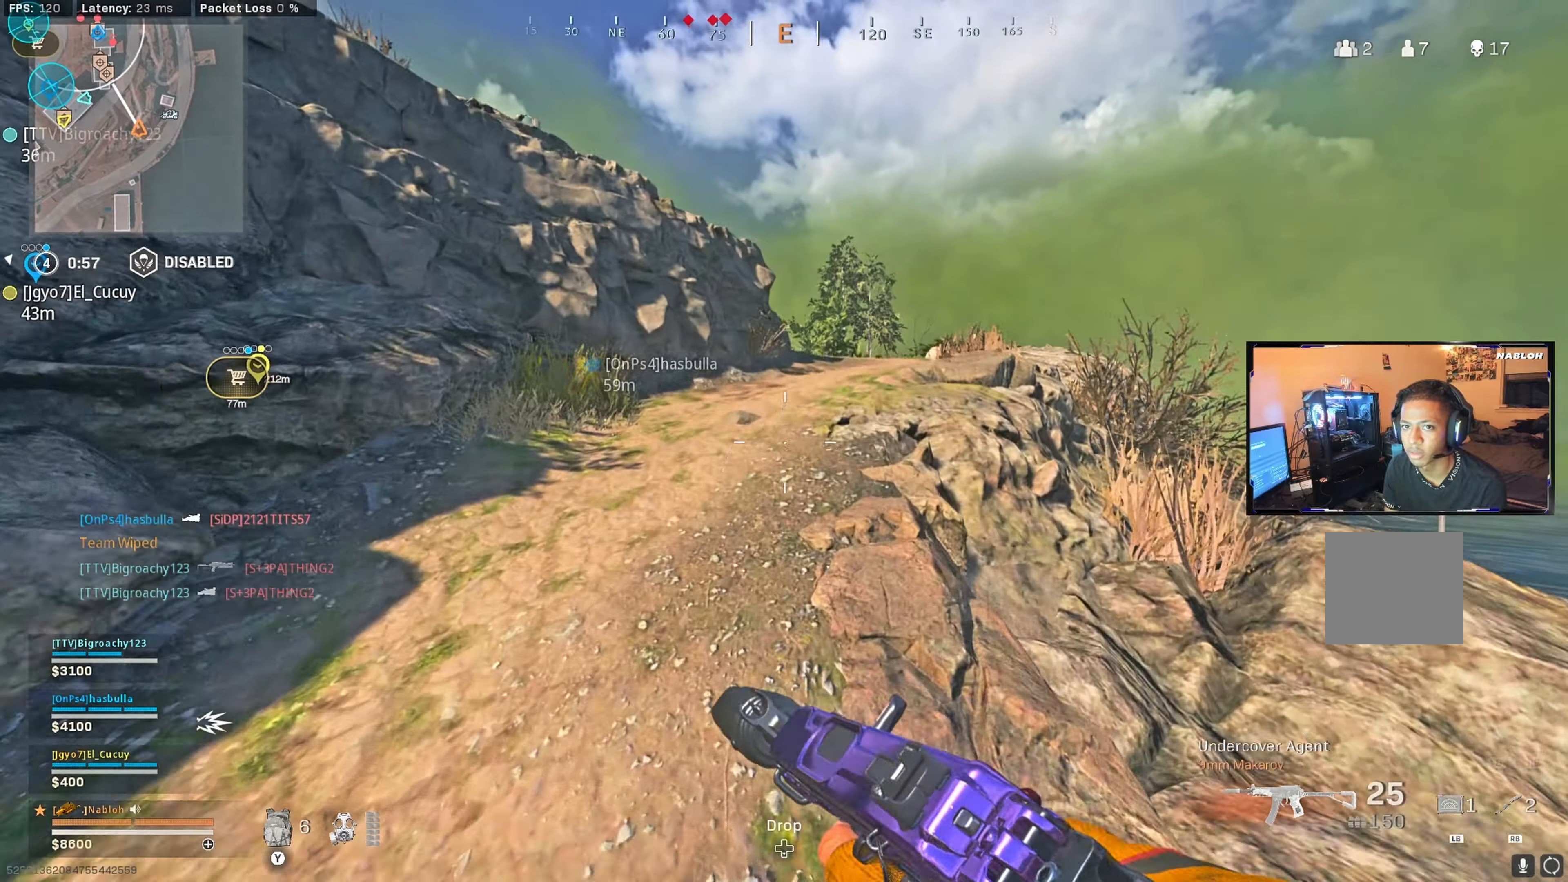
{"buttons": ["L3"], "left_stick": "up", "right_stick": "center", "events": [[150, "Y", "down"], [216, "Y", "up"], [483, "L3", "down"]]}
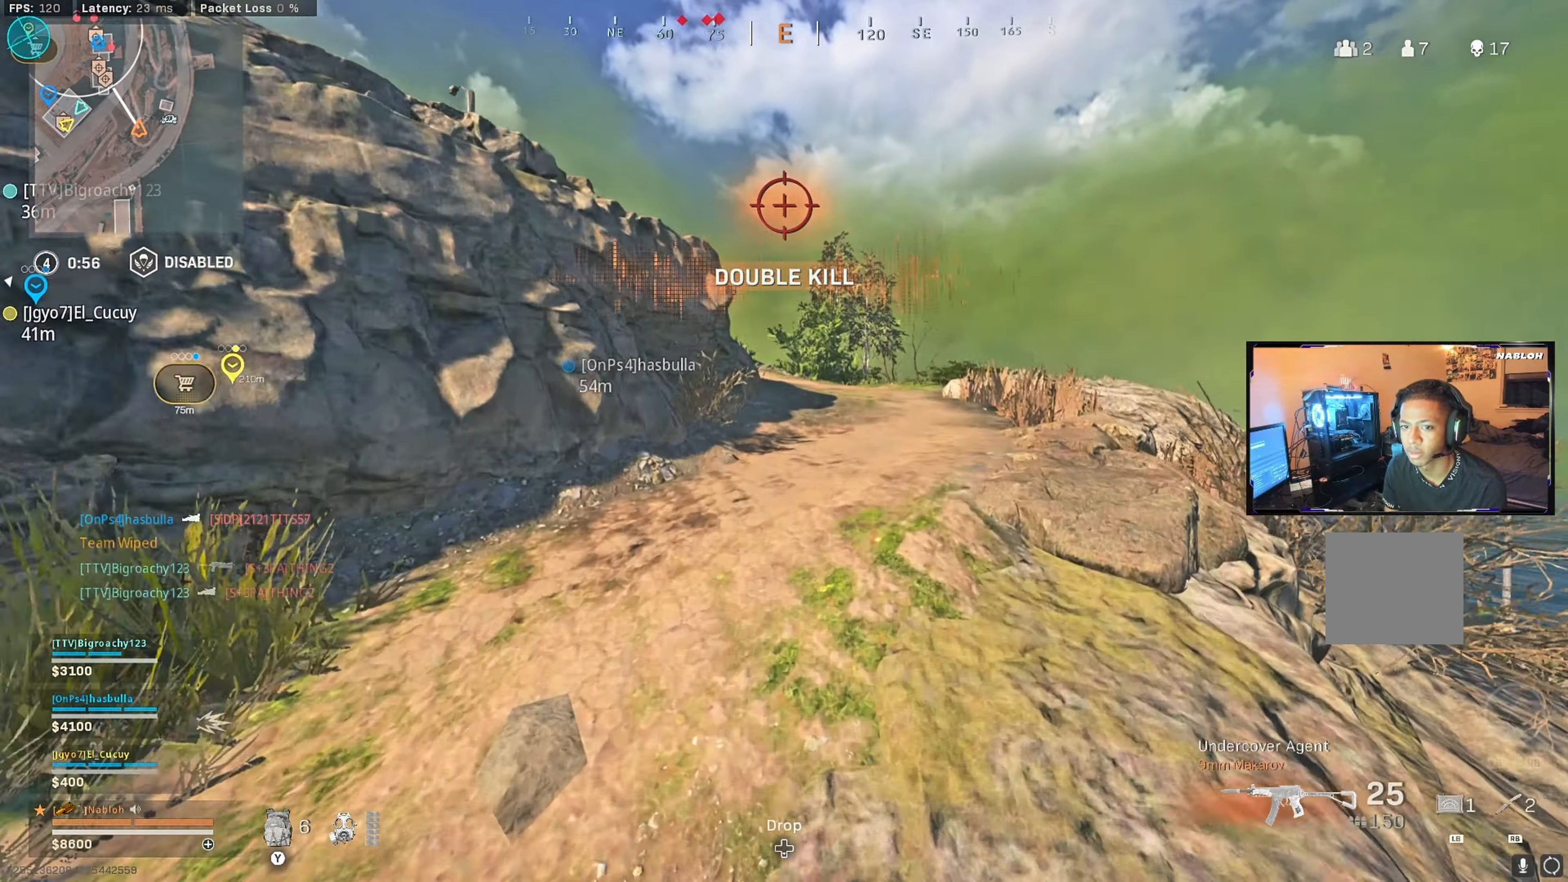
{"buttons": [], "left_stick": "up", "right_stick": "center", "events": [[116, "L3", "up"], [233, "L3", "down"], [350, "L3", "up"]]}
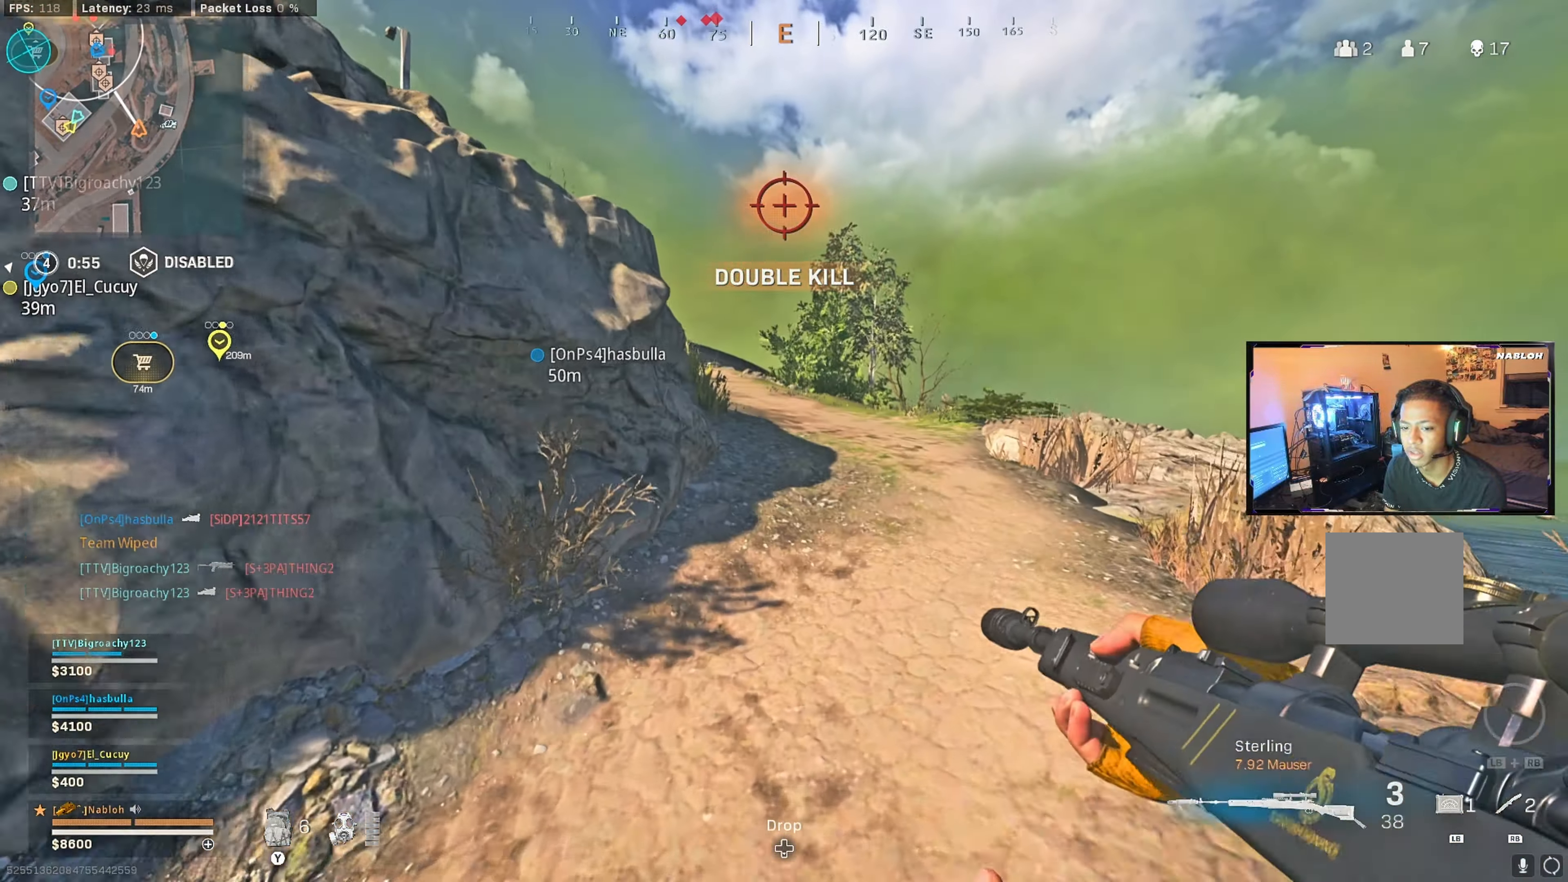
{"buttons": [], "left_stick": "up-right", "right_stick": "center", "events": [[216, "right_stick", "left"], [283, "right_stick", "center"], [350, "left_stick", "up-right"]]}
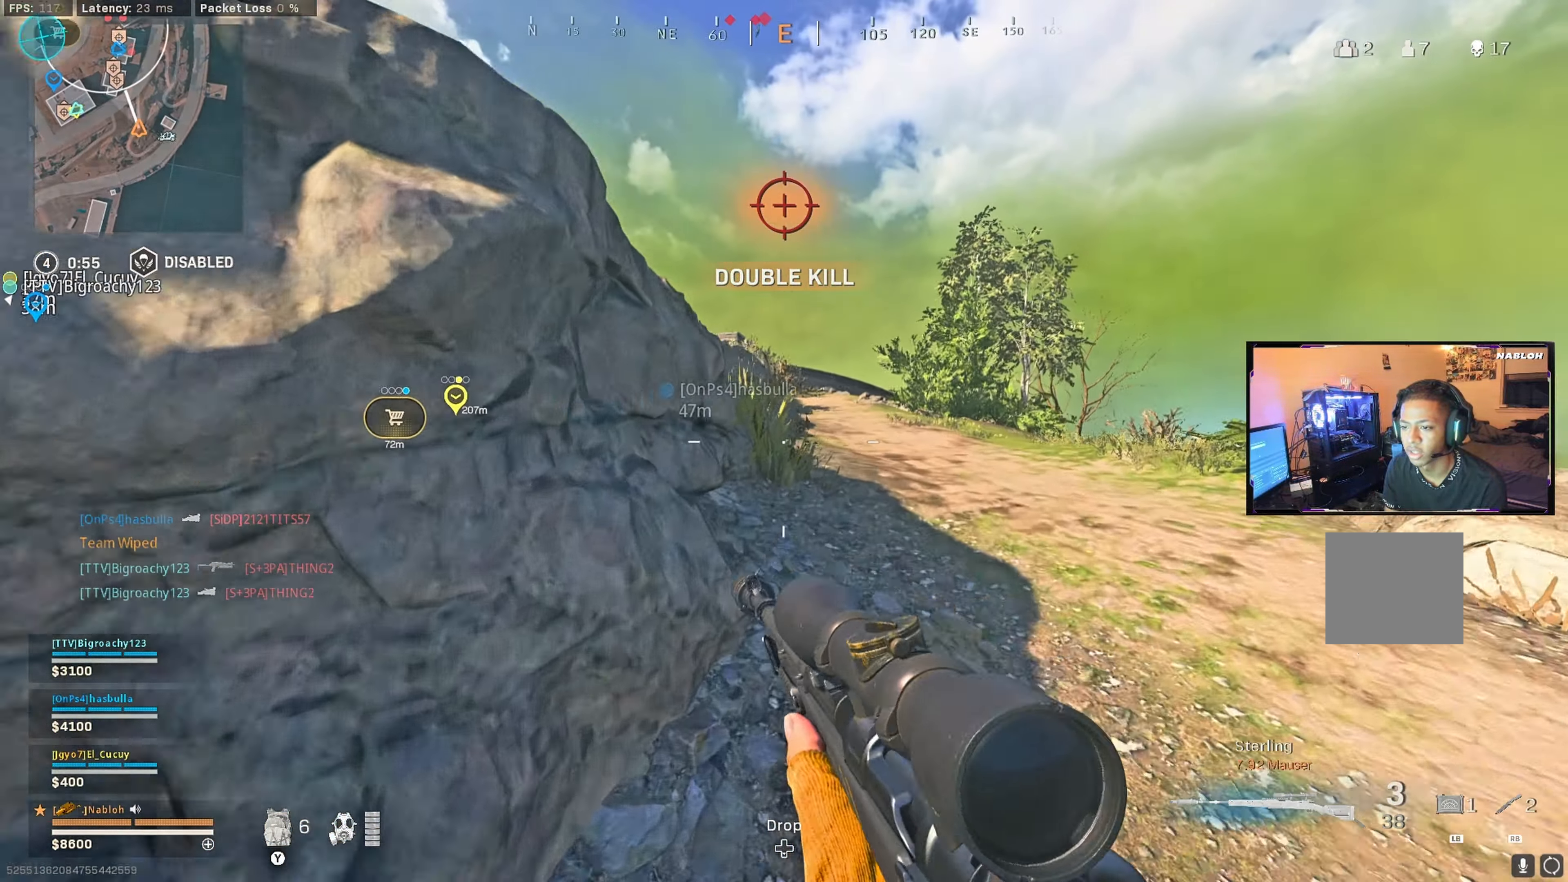
{"buttons": ["X"], "left_stick": "up", "right_stick": "center", "events": [[116, "left_stick", "up"], [450, "X", "down"]]}
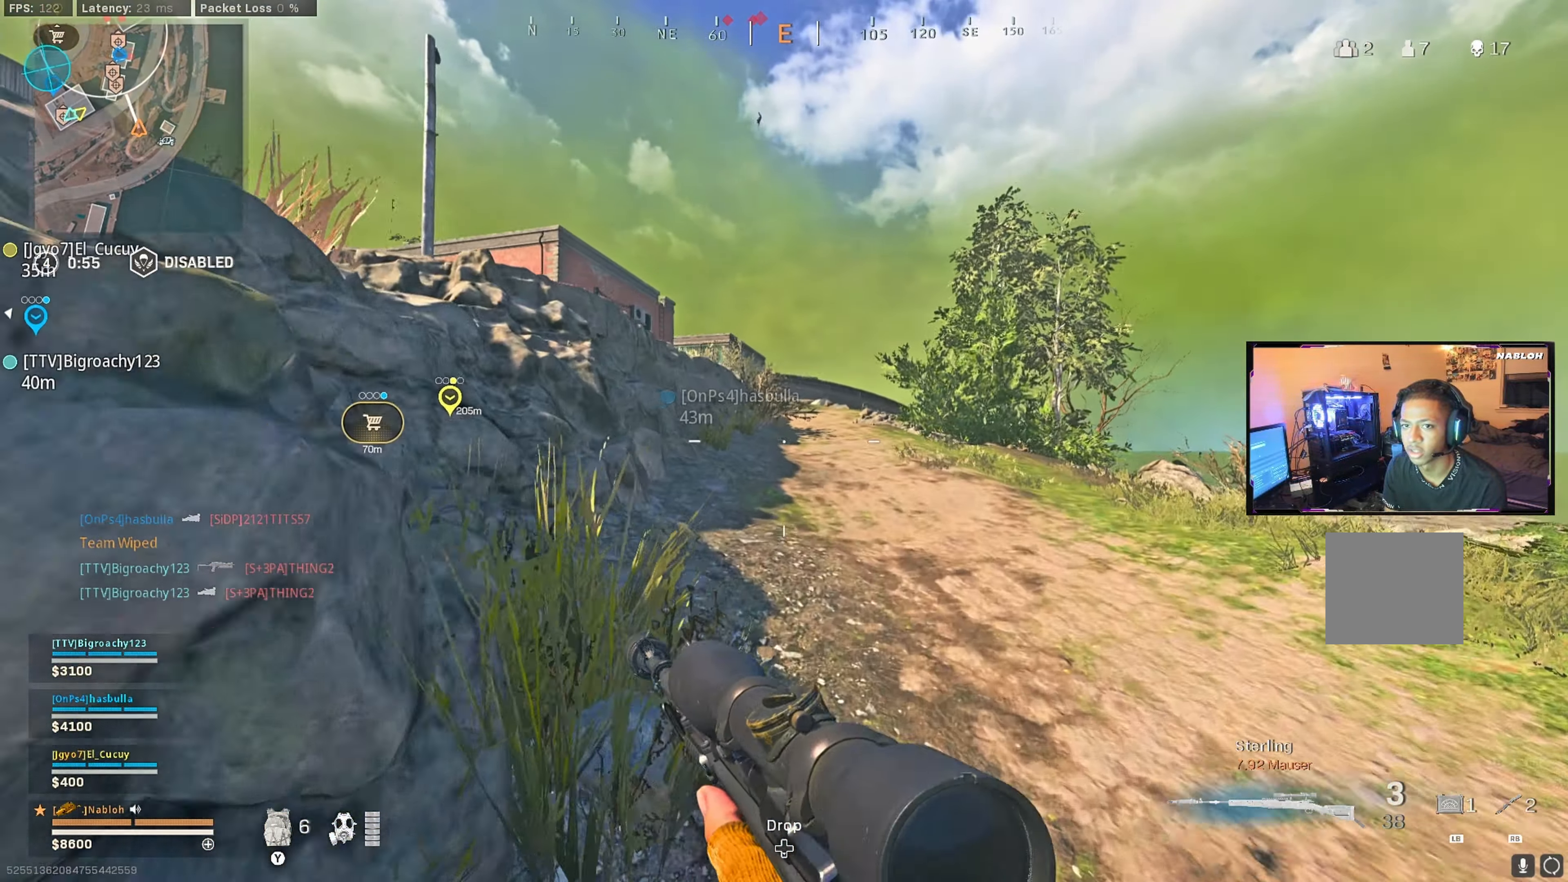
{"buttons": [], "left_stick": "up", "right_stick": "center", "events": [[16, "X", "up"], [116, "X", "down"], [183, "X", "up"]]}
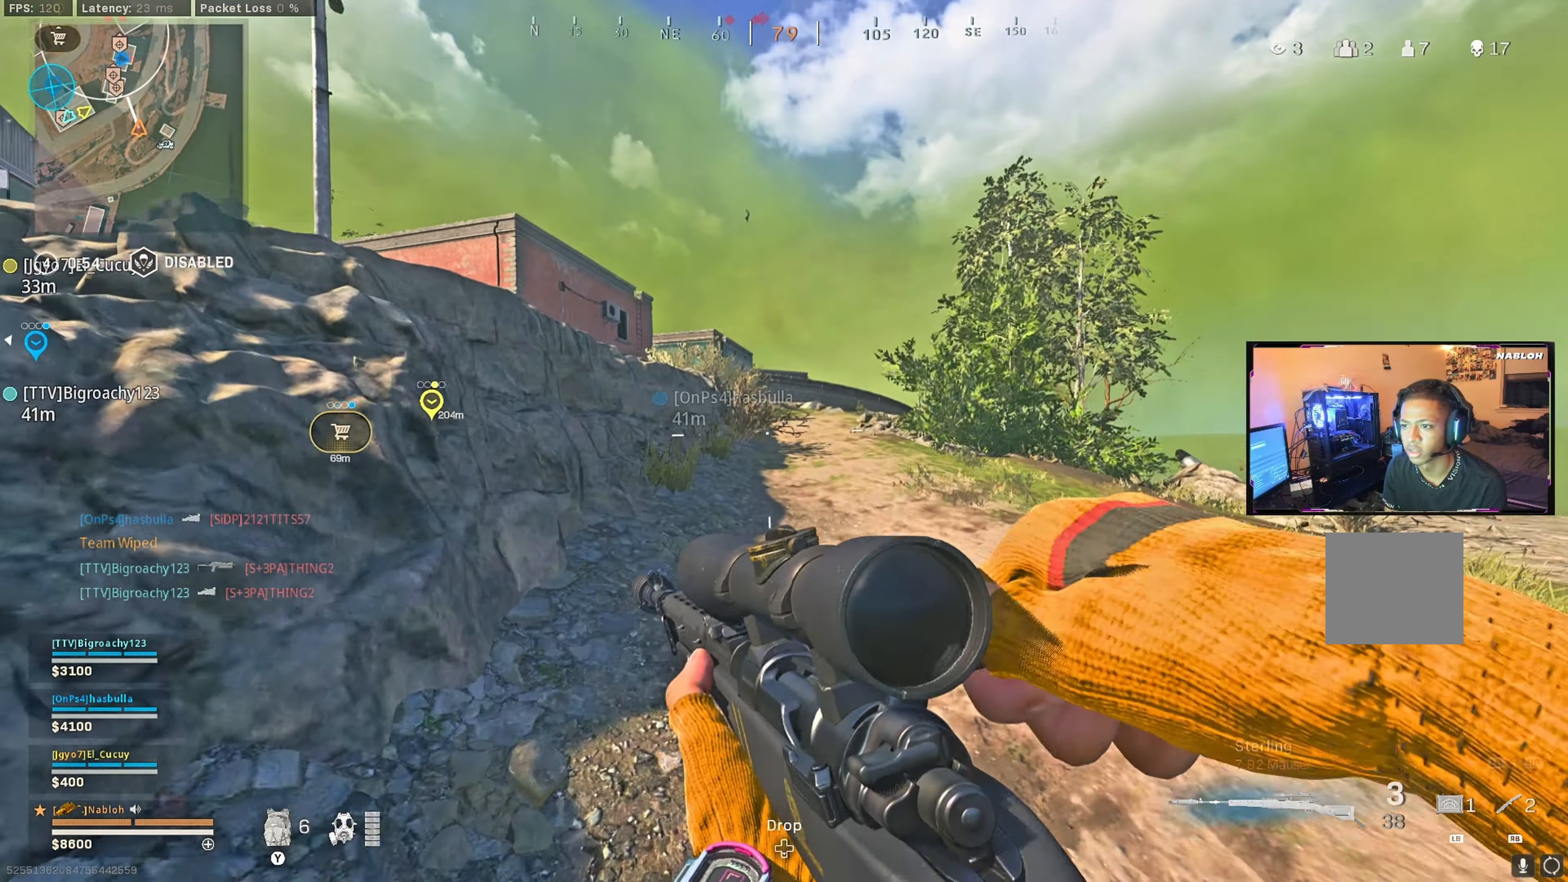
{"buttons": [], "left_stick": "up-right", "right_stick": "center", "events": [[150, "right_stick", "up"], [166, "L3", "down"], [233, "left_stick", "up-right"], [266, "right_stick", "center"], [300, "L3", "up"], [333, "right_stick", "up"], [433, "right_stick", "center"]]}
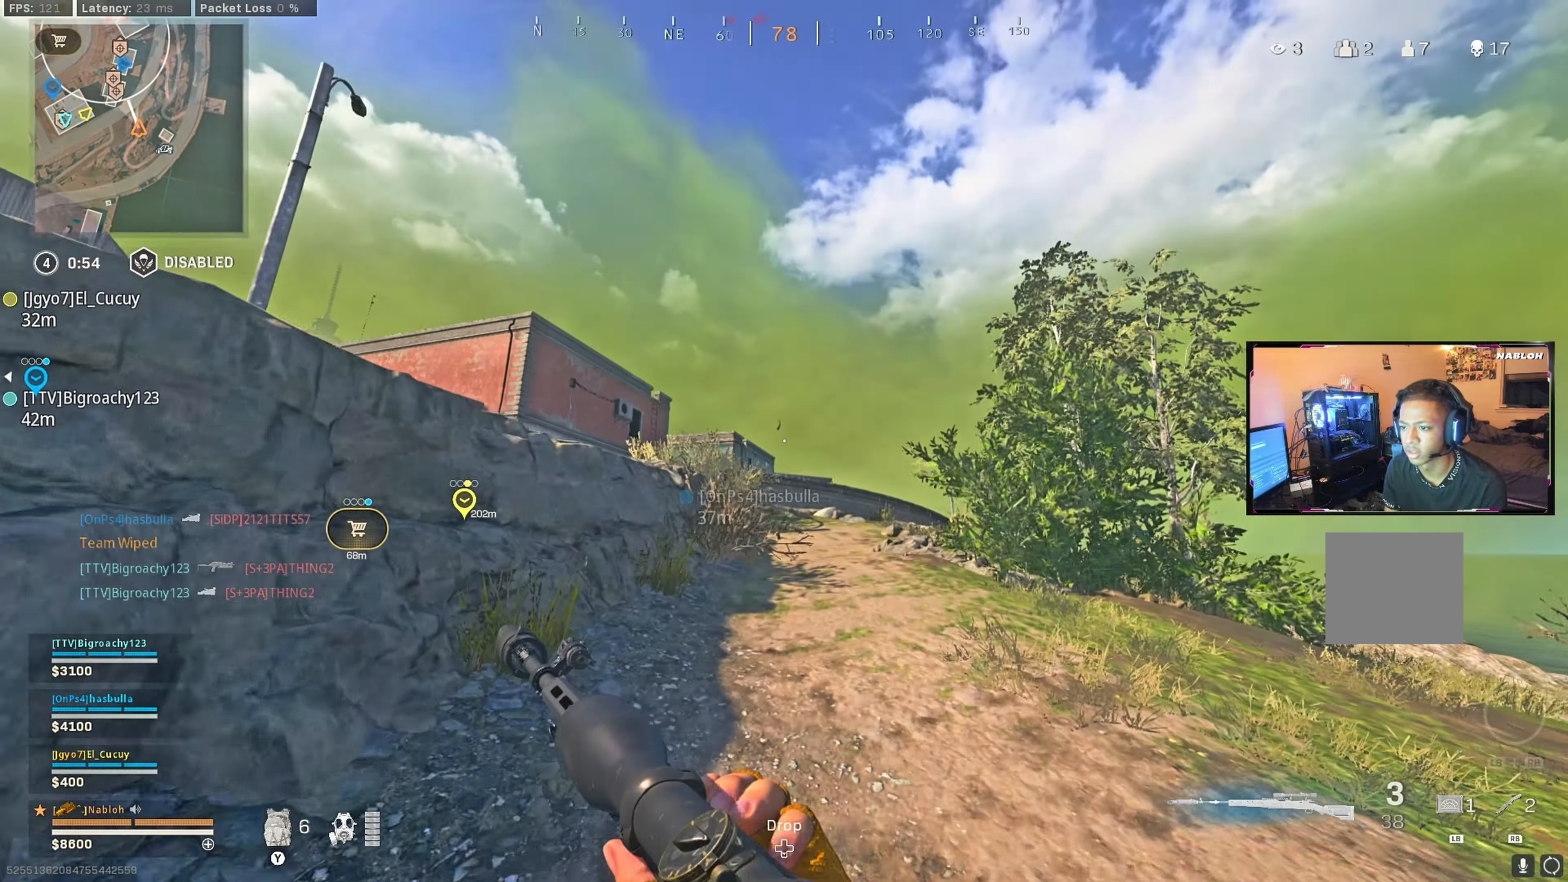
{"buttons": ["X"], "left_stick": "up", "right_stick": "center", "events": [[66, "left_stick", "up"], [83, "L3", "down"], [233, "L3", "up"], [283, "right_stick", "down"], [350, "right_stick", "center"], [483, "X", "down"]]}
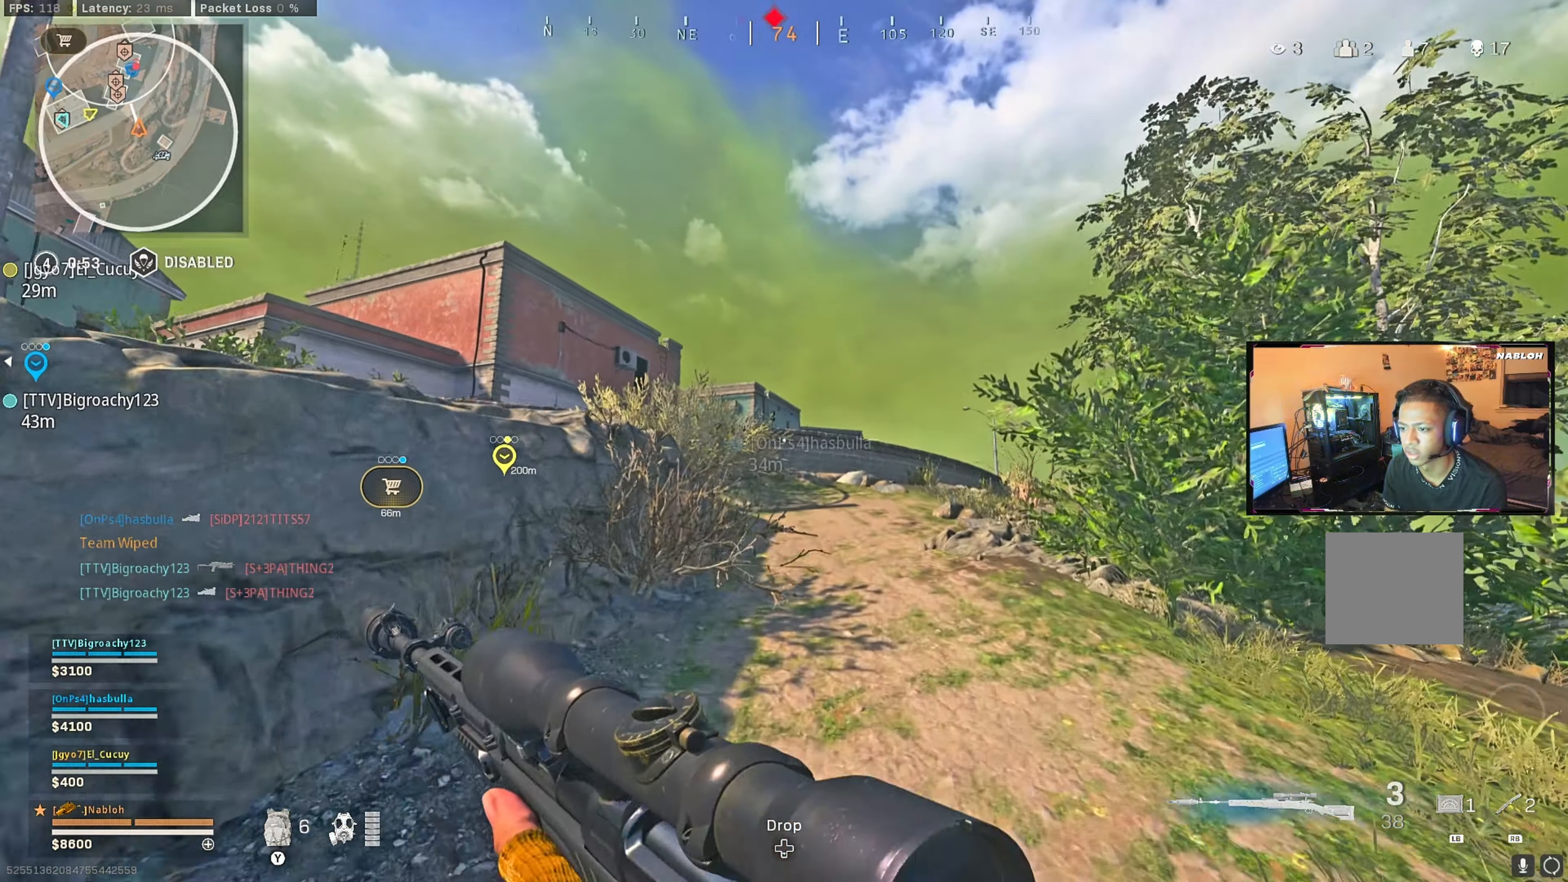
{"buttons": [], "left_stick": "up", "right_stick": "center", "events": [[50, "X", "up"], [150, "X", "down"], [200, "X", "up"]]}
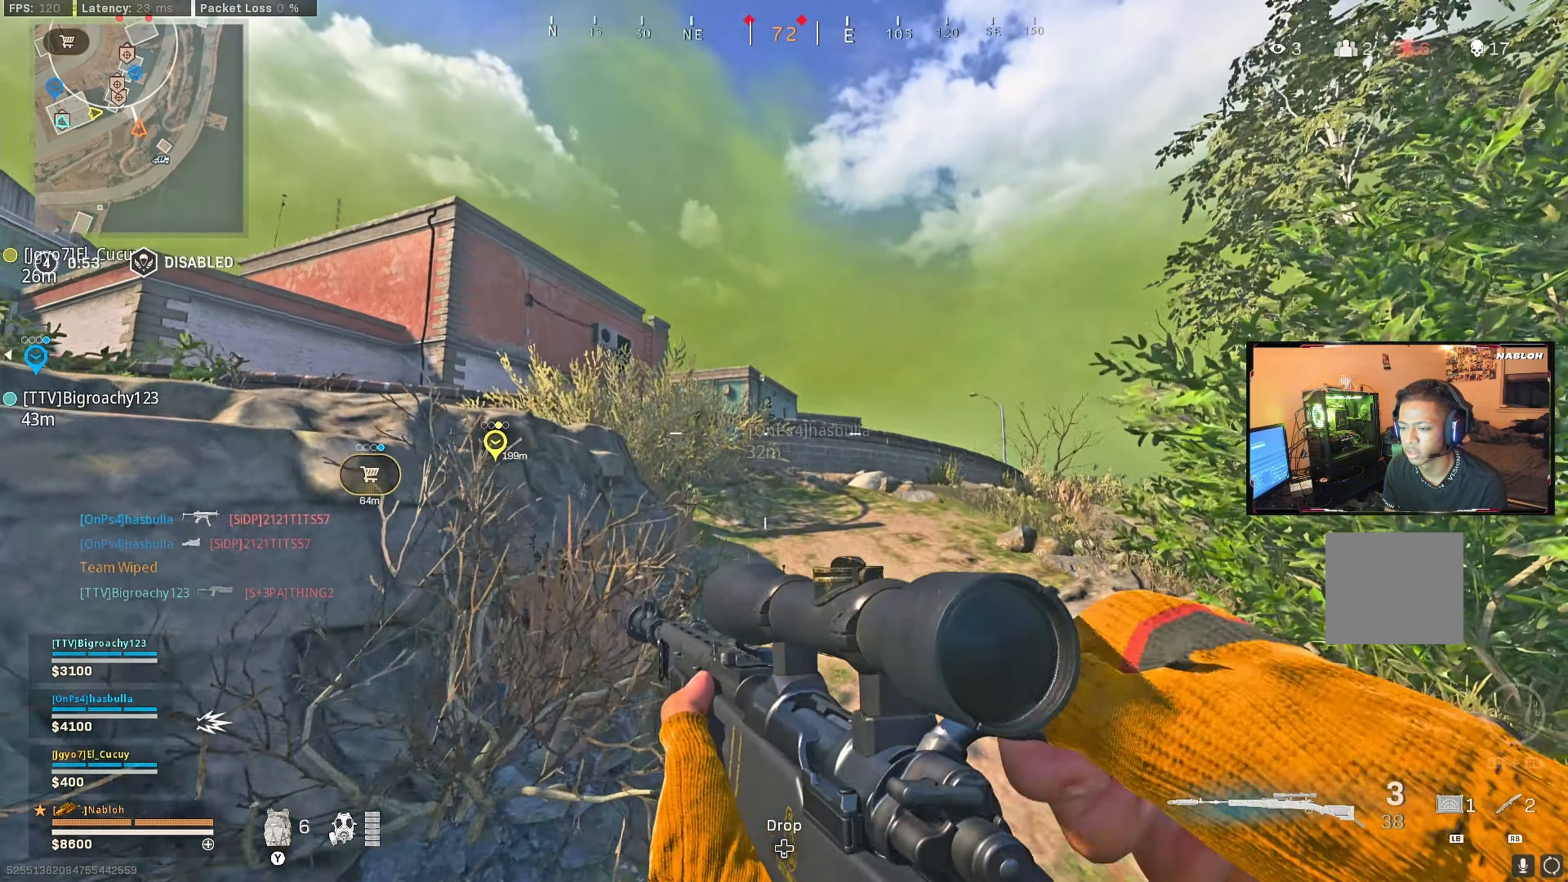
{"buttons": [], "left_stick": "up", "right_stick": "center", "events": [[233, "right_stick", "down"], [300, "right_stick", "center"]]}
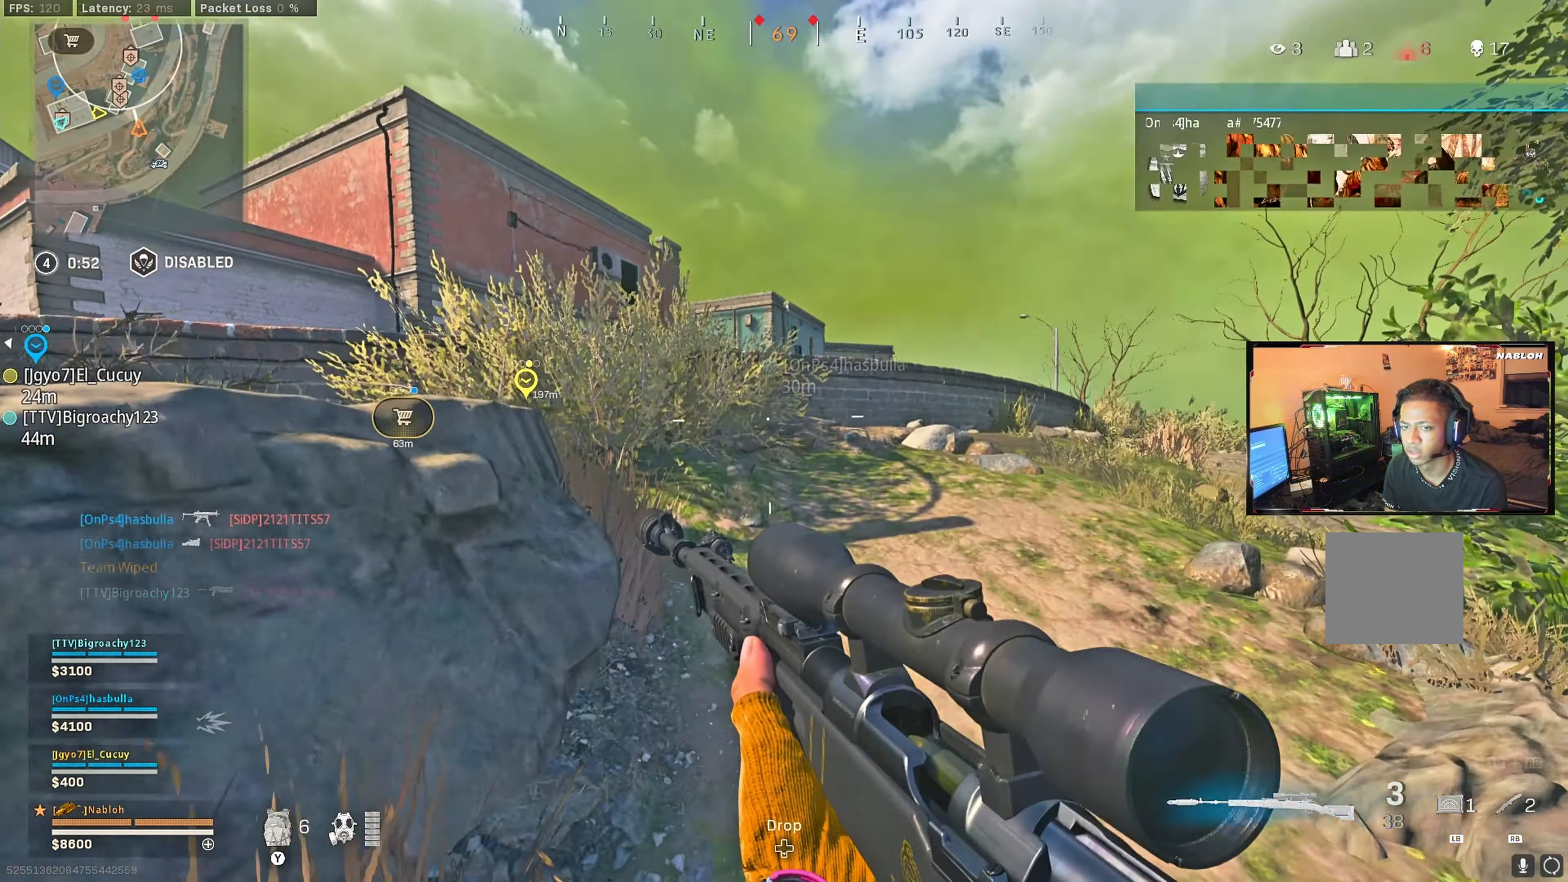
{"buttons": [], "left_stick": "up", "right_stick": "left", "events": [[483, "right_stick", "left"]]}
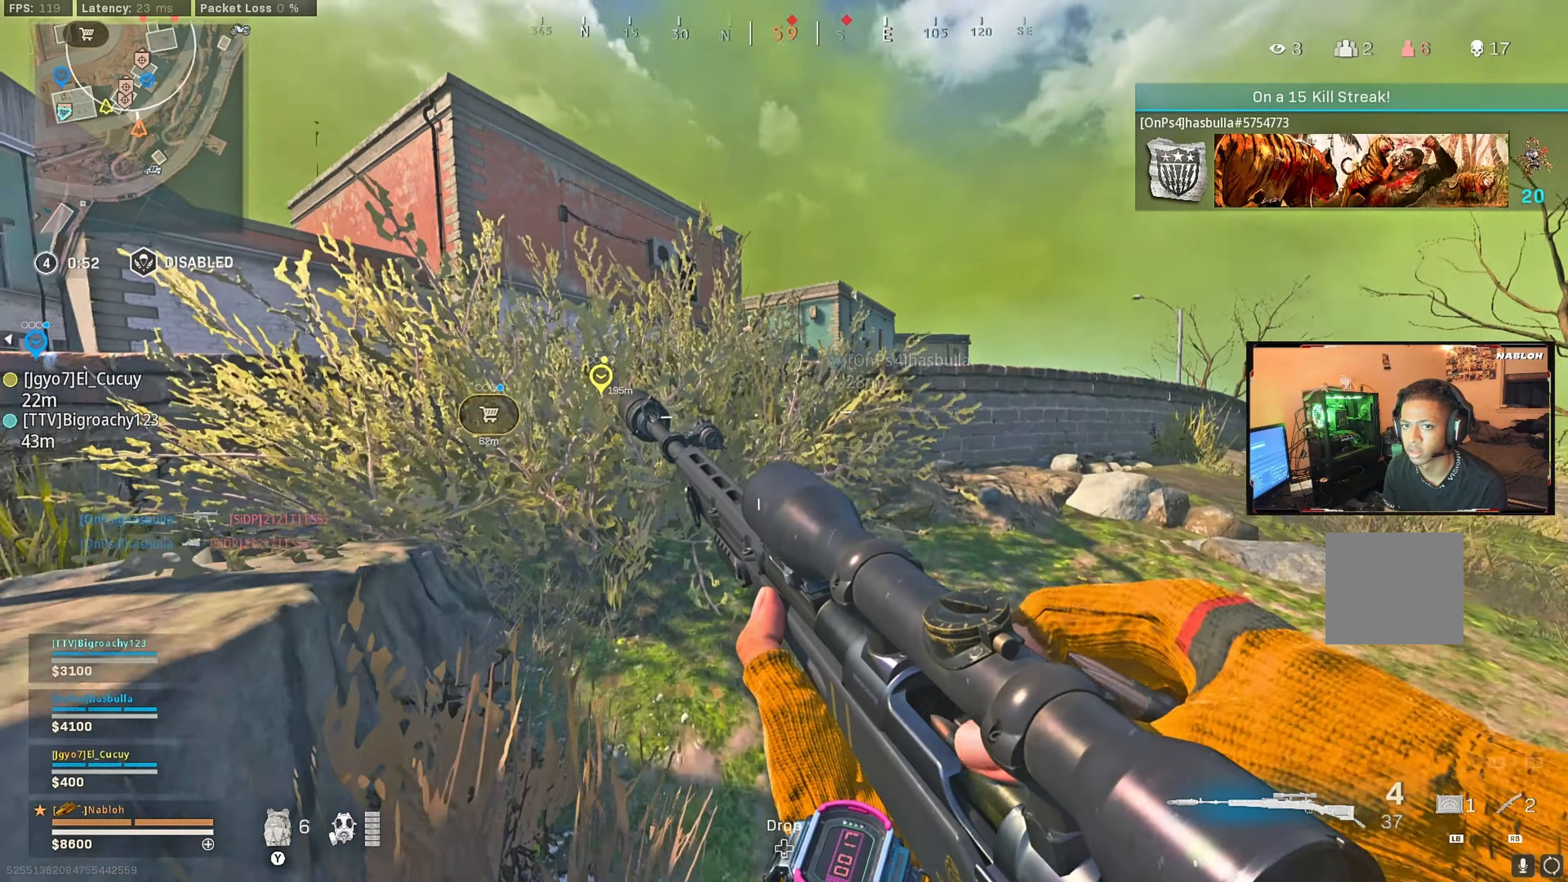
{"buttons": [], "left_stick": "up", "right_stick": "left", "events": [[50, "right_stick", "center"], [483, "right_stick", "left"]]}
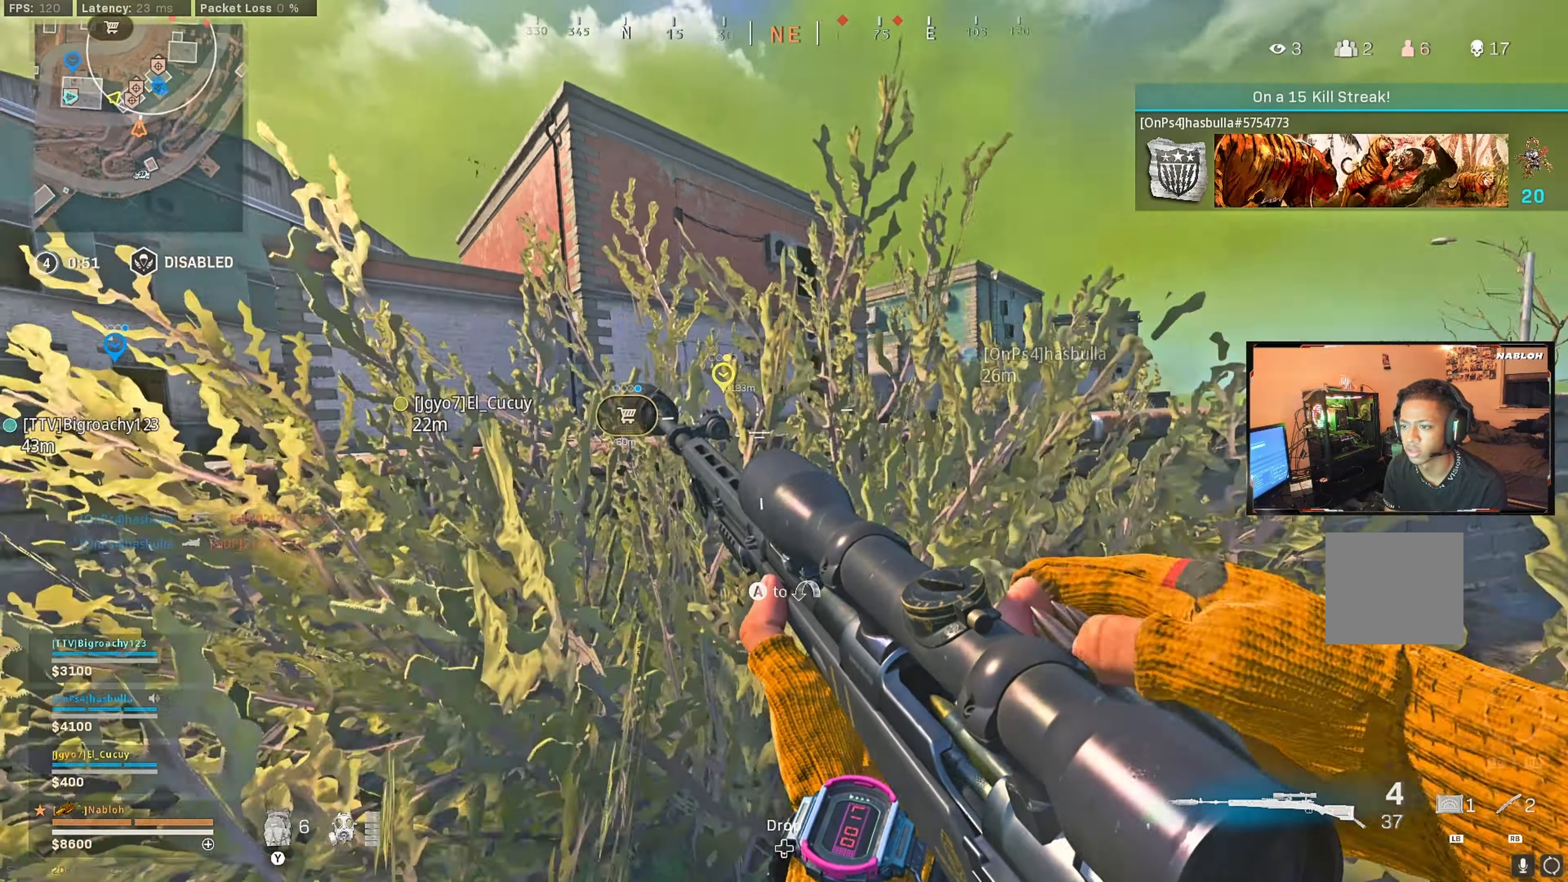
{"buttons": [], "left_stick": "up", "right_stick": "right", "events": [[33, "right_stick", "center"], [483, "right_stick", "right"]]}
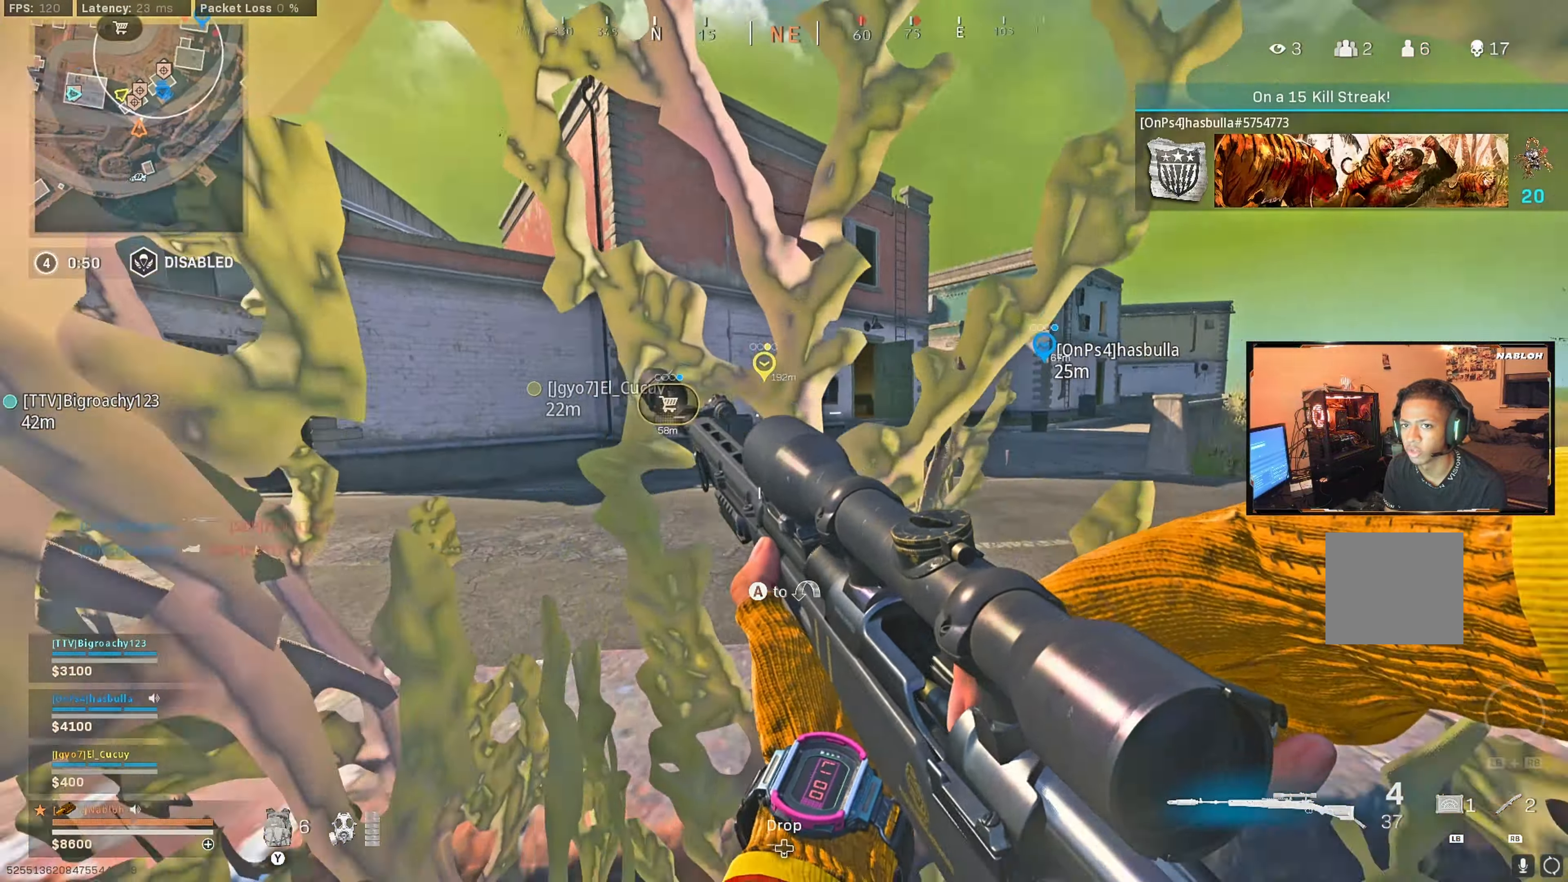
{"buttons": [], "left_stick": "up", "right_stick": "center", "events": [[67, "right_stick", "center"], [300, "A", "down"], [383, "A", "up"]]}
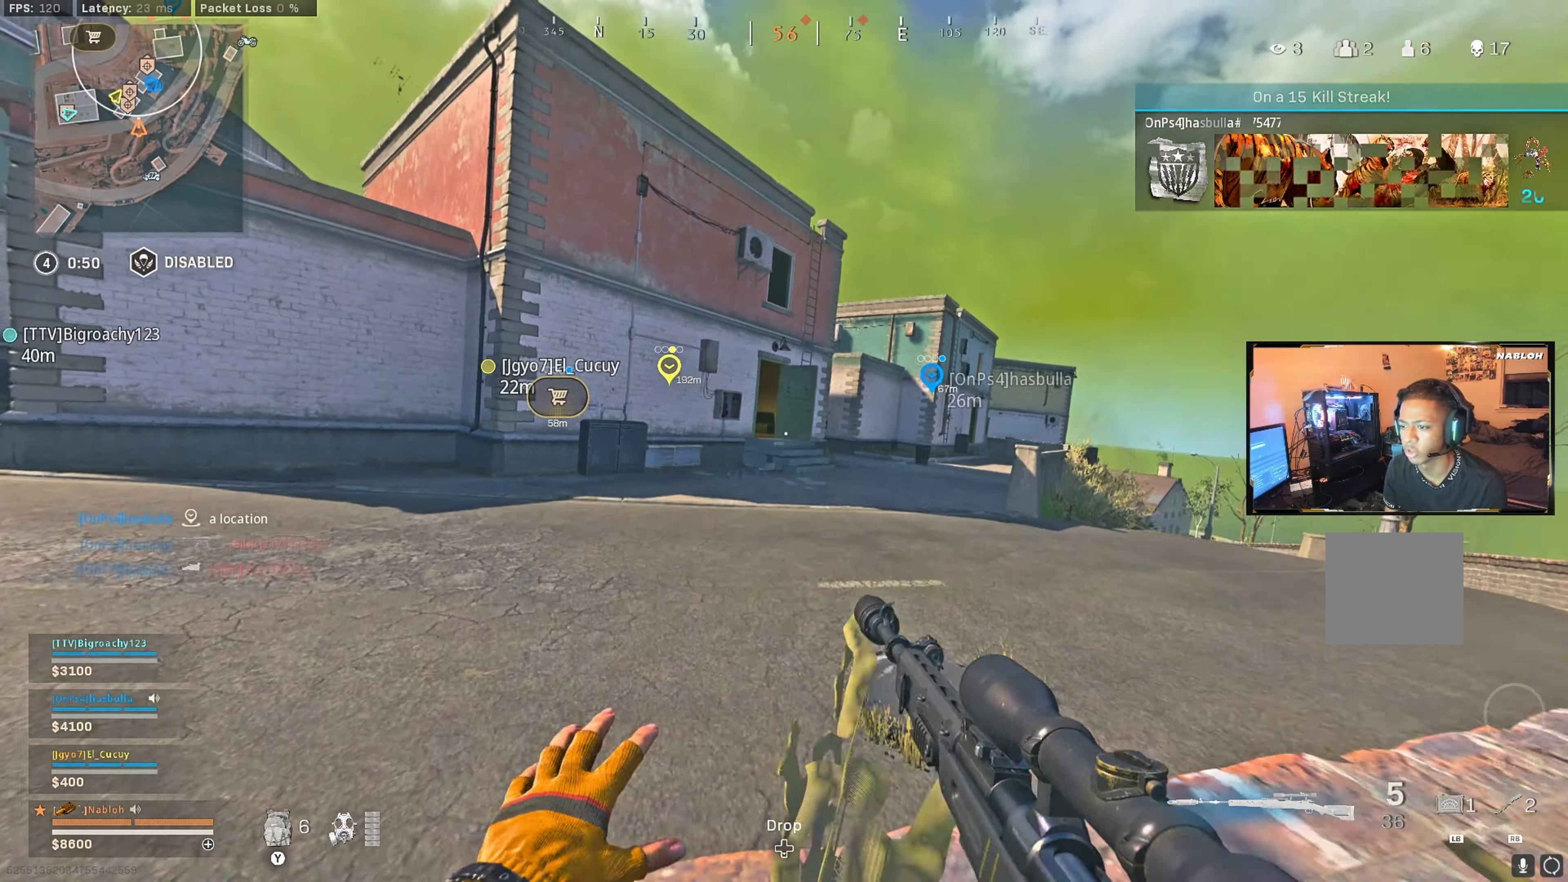
{"buttons": ["L3"], "left_stick": "up", "right_stick": "center", "events": [[183, "L3", "down"], [300, "L3", "up"], [400, "L3", "down"]]}
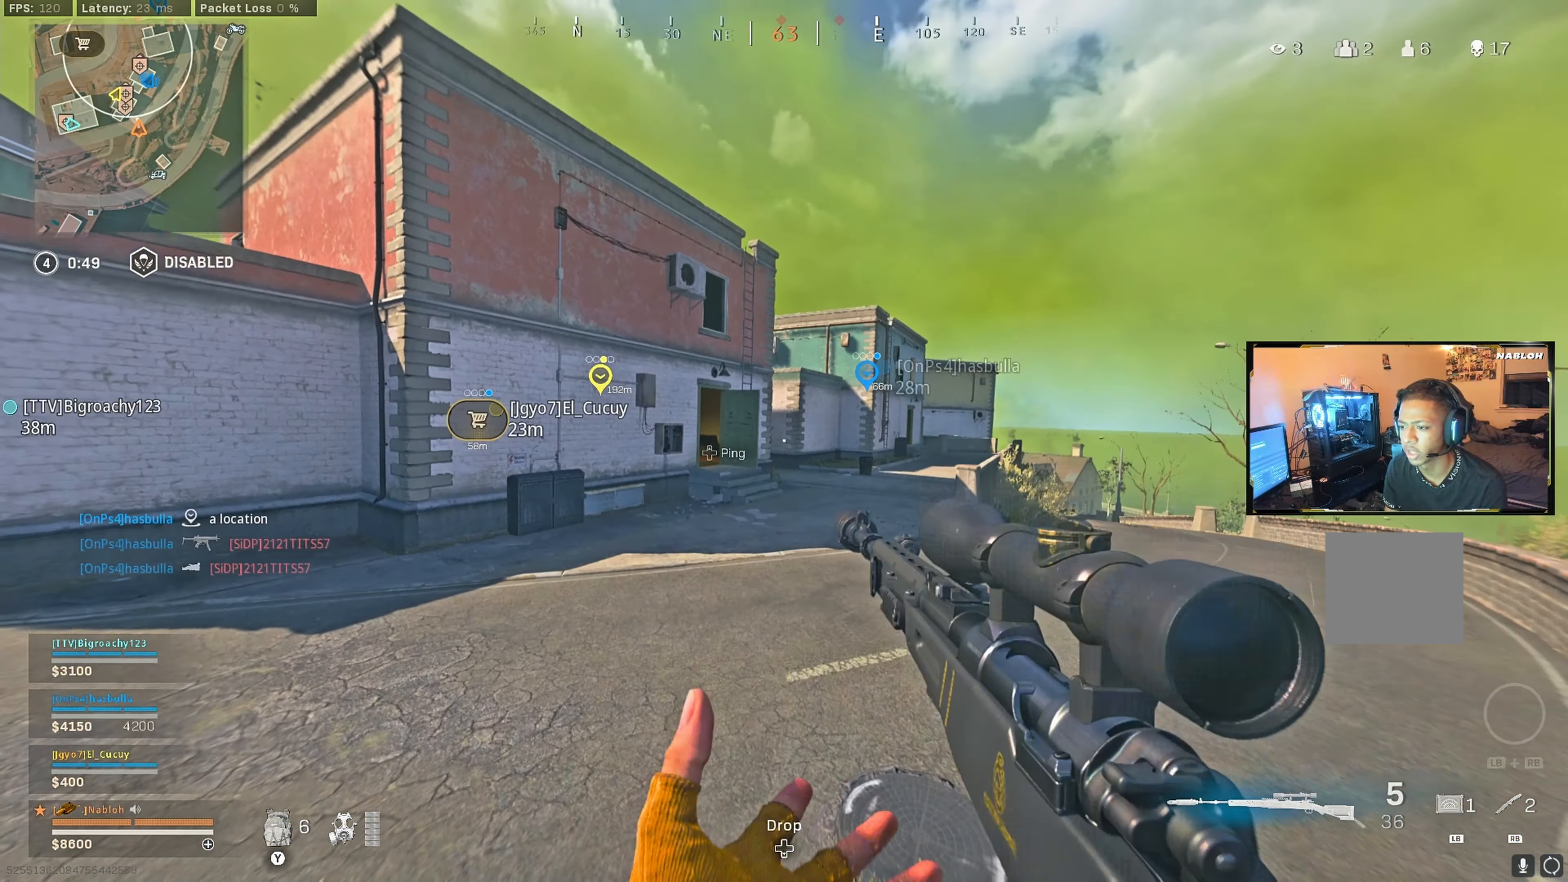
{"buttons": [], "left_stick": "up", "right_stick": "center", "events": [[17, "L3", "up"], [117, "L3", "down"], [233, "L3", "up"]]}
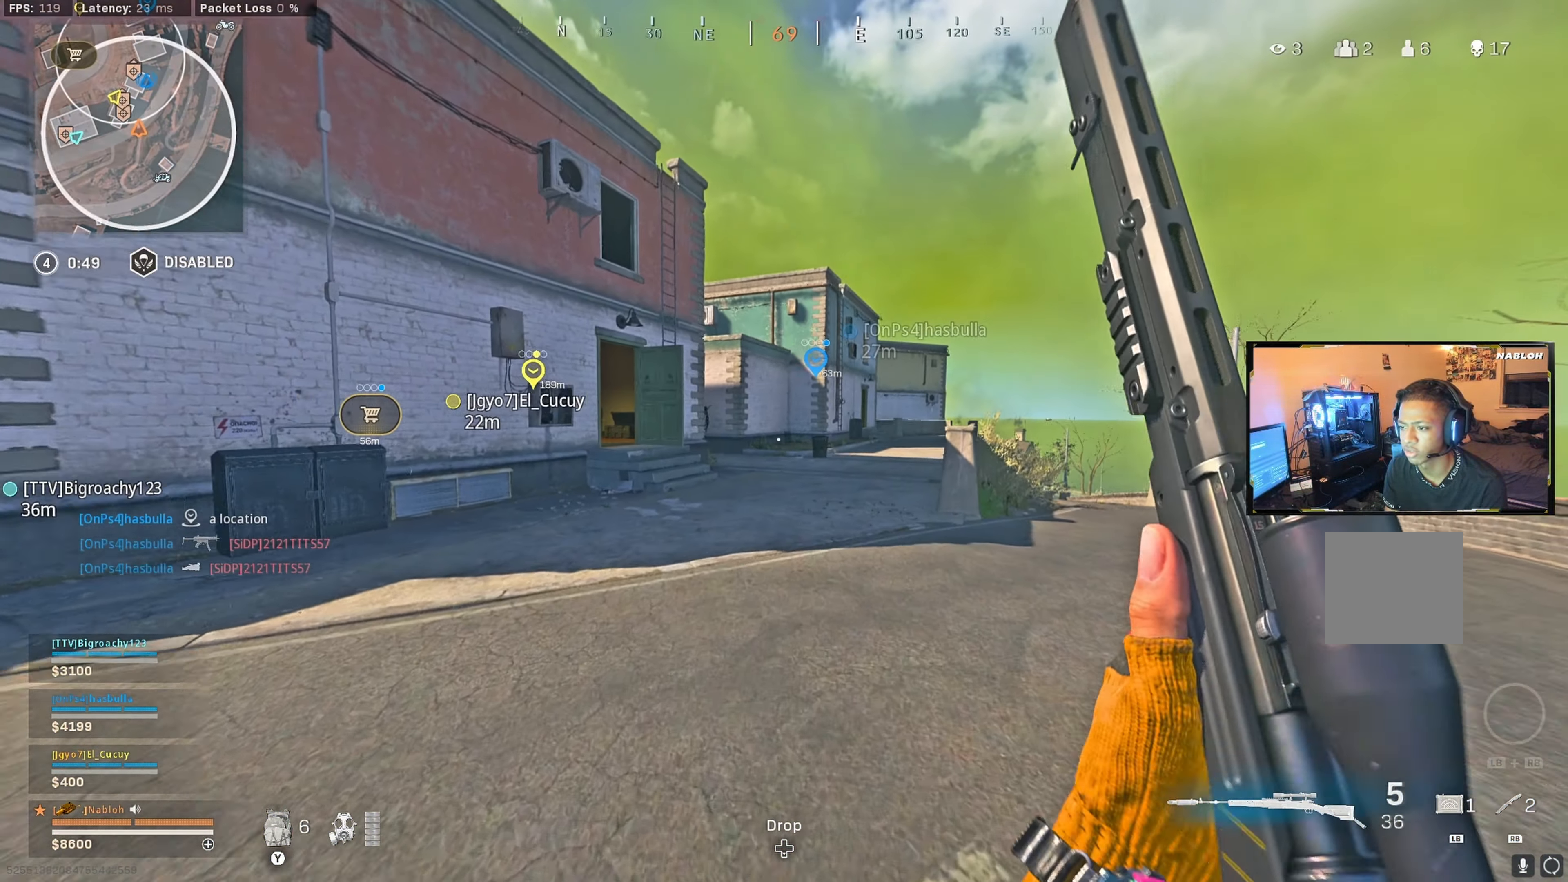
{"buttons": [], "left_stick": "up", "right_stick": "center", "events": [[417, "right_stick", "right"], [467, "right_stick", "center"]]}
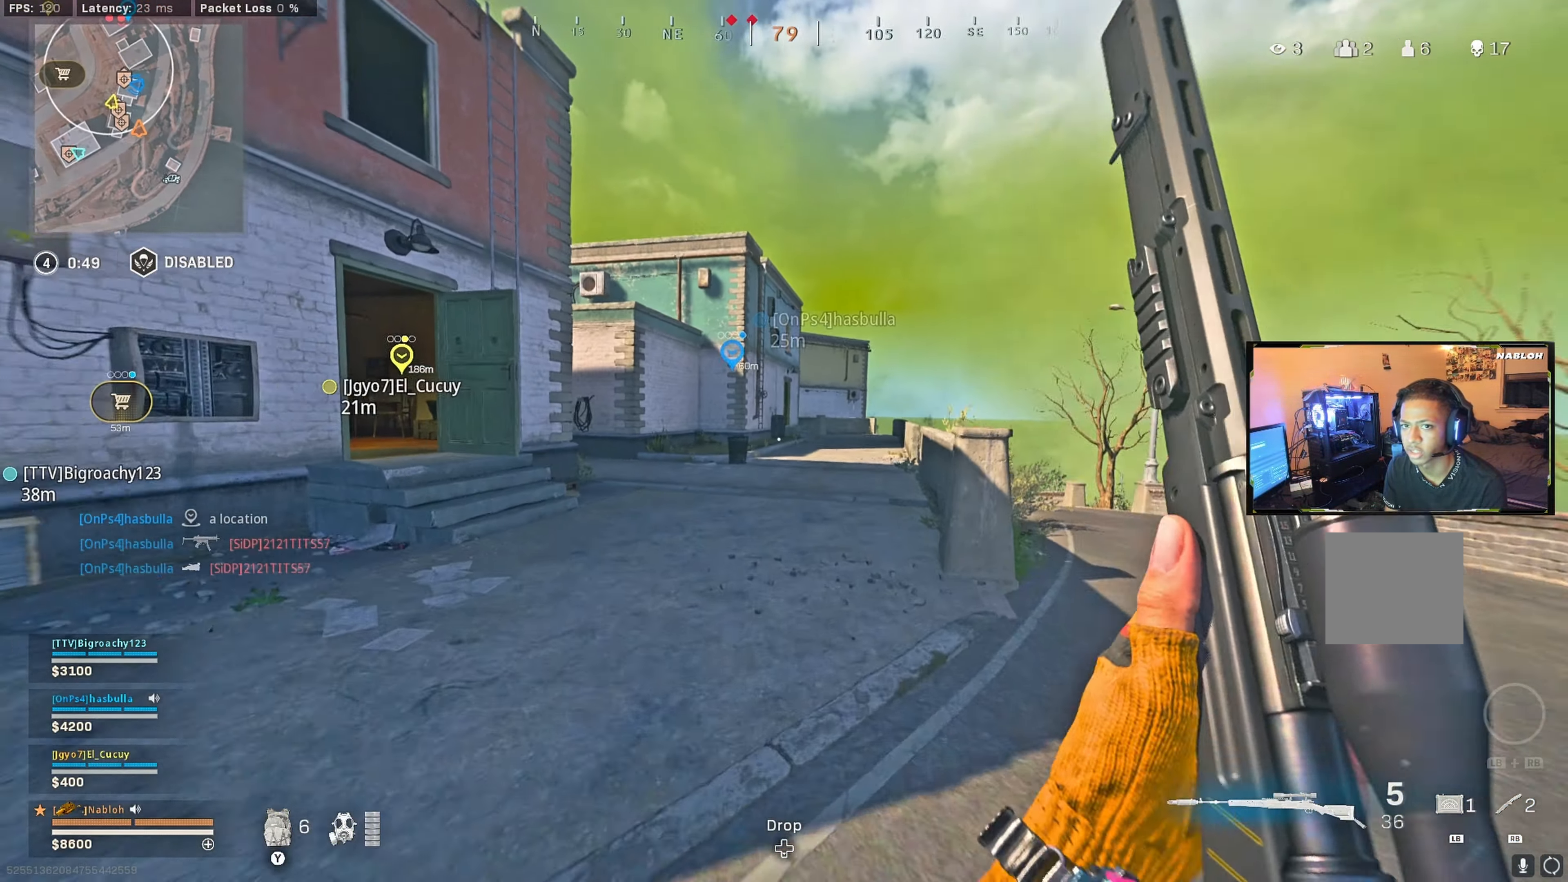
{"buttons": [], "left_stick": "up", "right_stick": "center", "events": []}
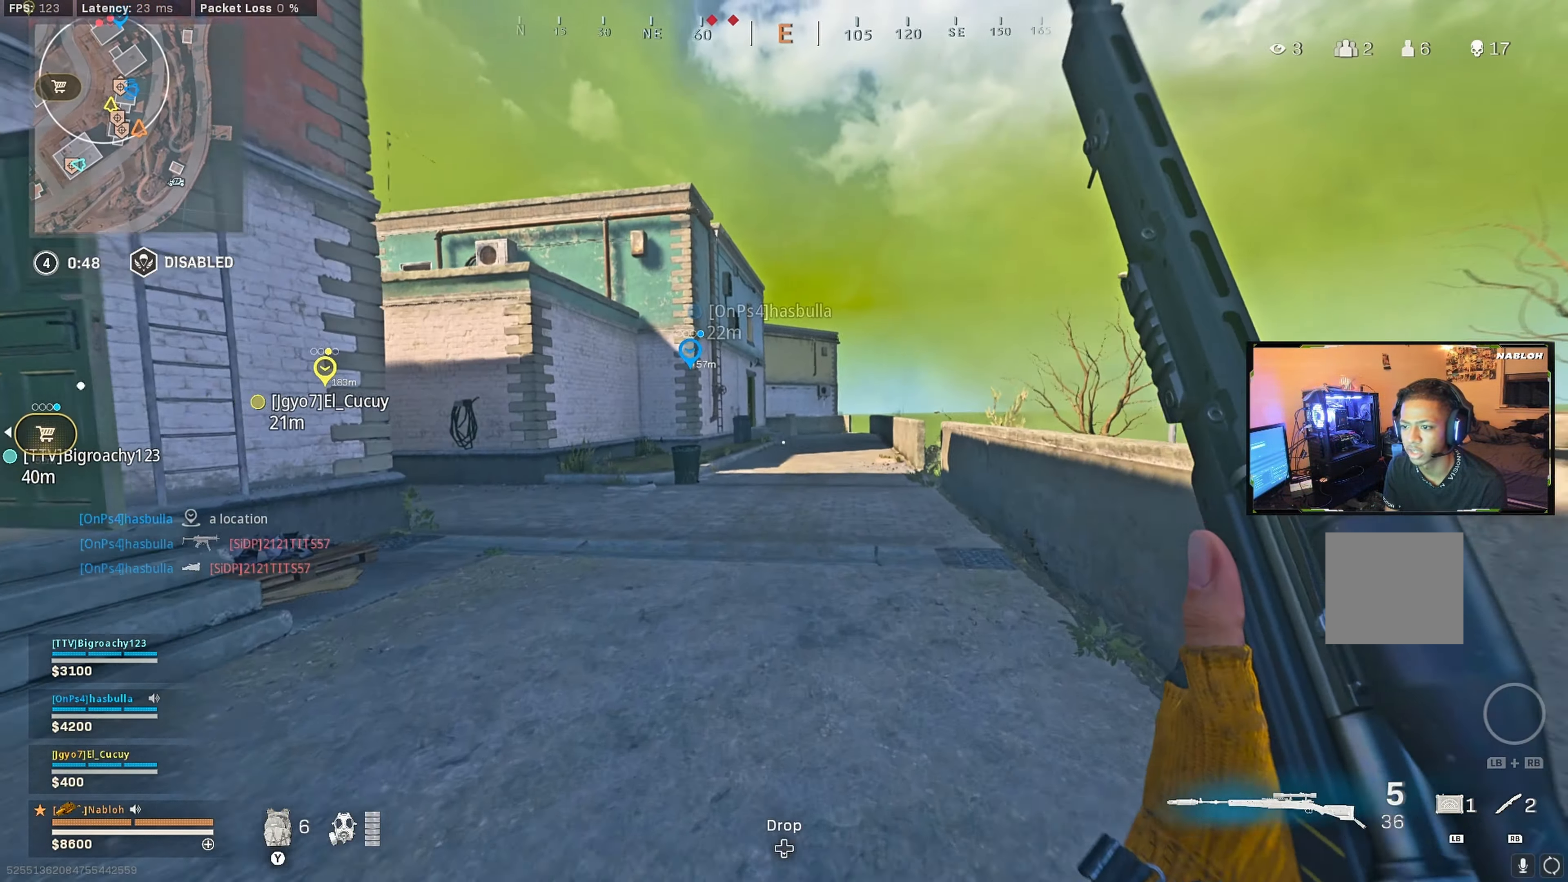
{"buttons": [], "left_stick": "up", "right_stick": "center", "events": [[200, "B", "down"], [283, "B", "up"], [367, "B", "down"], [433, "B", "up"]]}
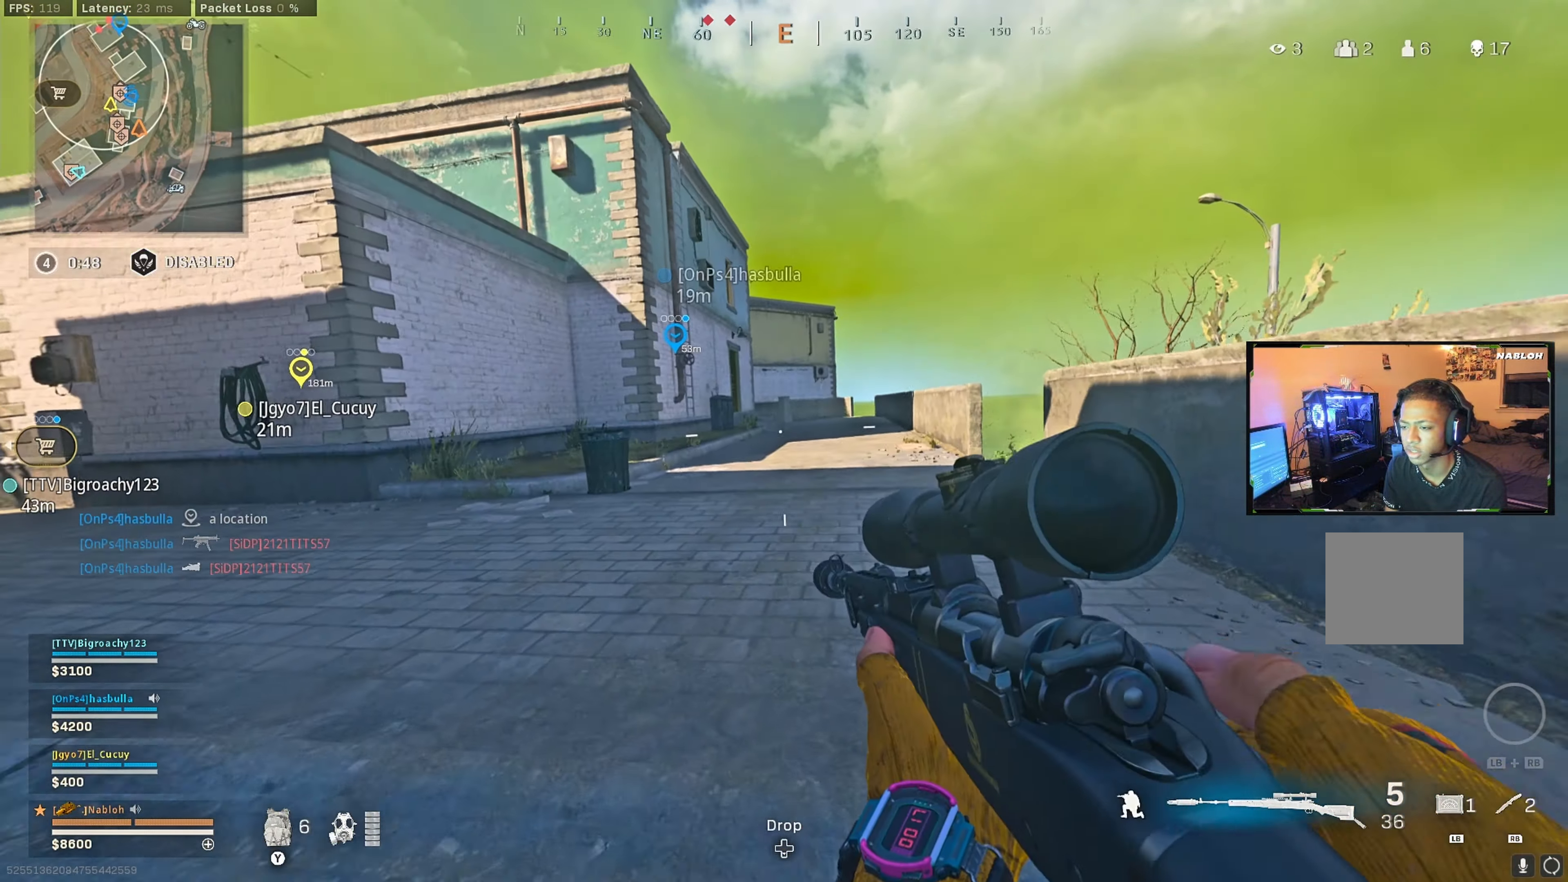
{"buttons": ["L3"], "left_stick": "up", "right_stick": "center", "events": [[67, "L3", "down"], [100, "right_stick", "left"], [167, "L3", "up"], [167, "right_stick", "center"], [250, "L3", "down"], [367, "L3", "up"], [500, "L3", "down"]]}
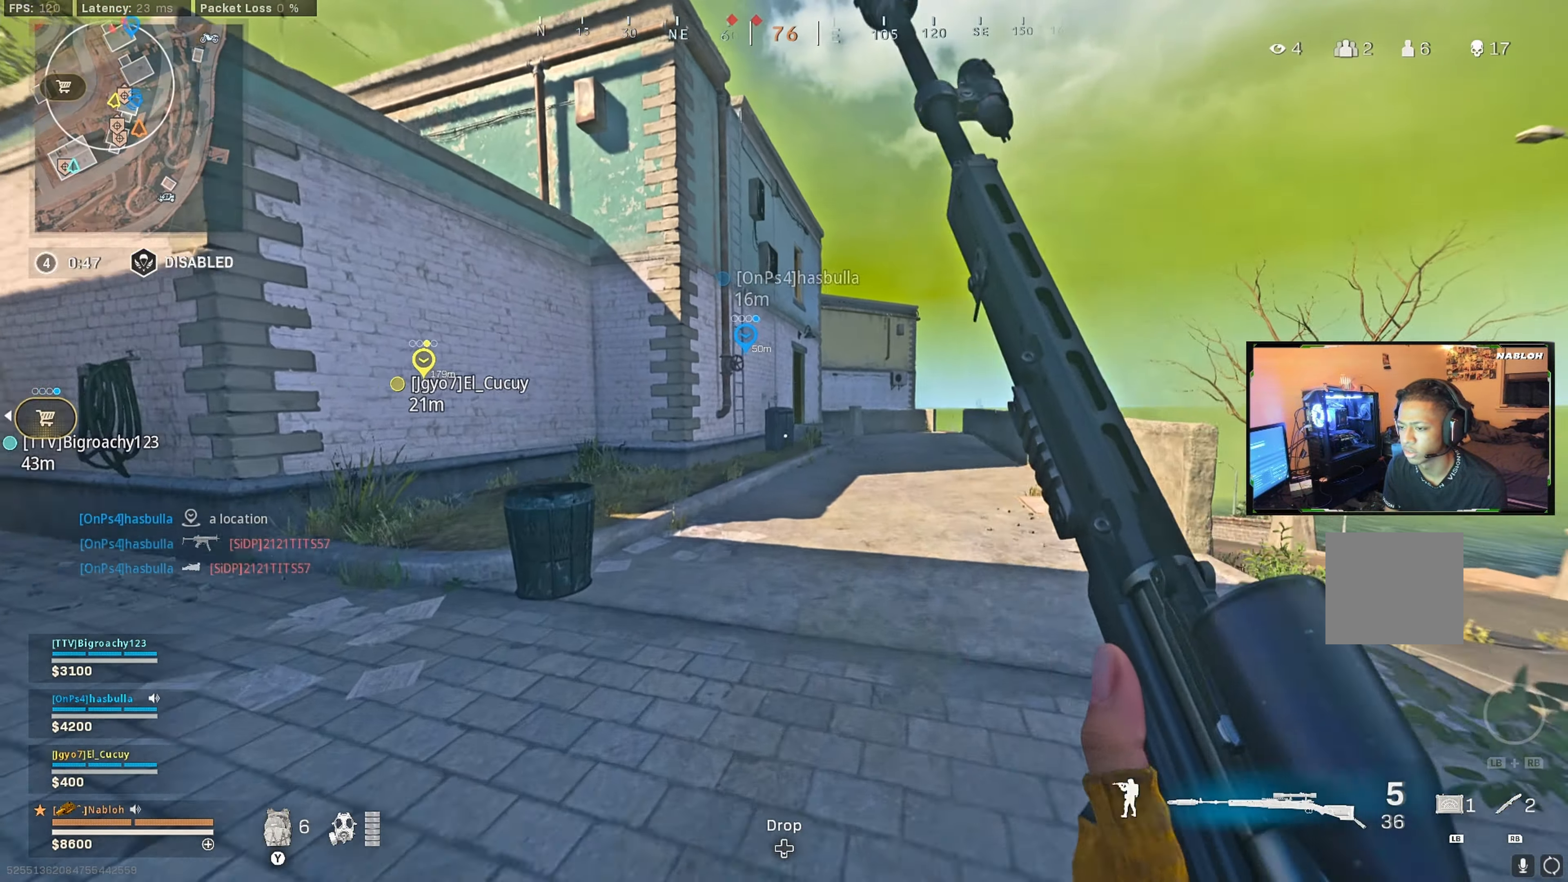
{"buttons": [], "left_stick": "up", "right_stick": "left", "events": [[117, "L3", "up"], [500, "right_stick", "left"]]}
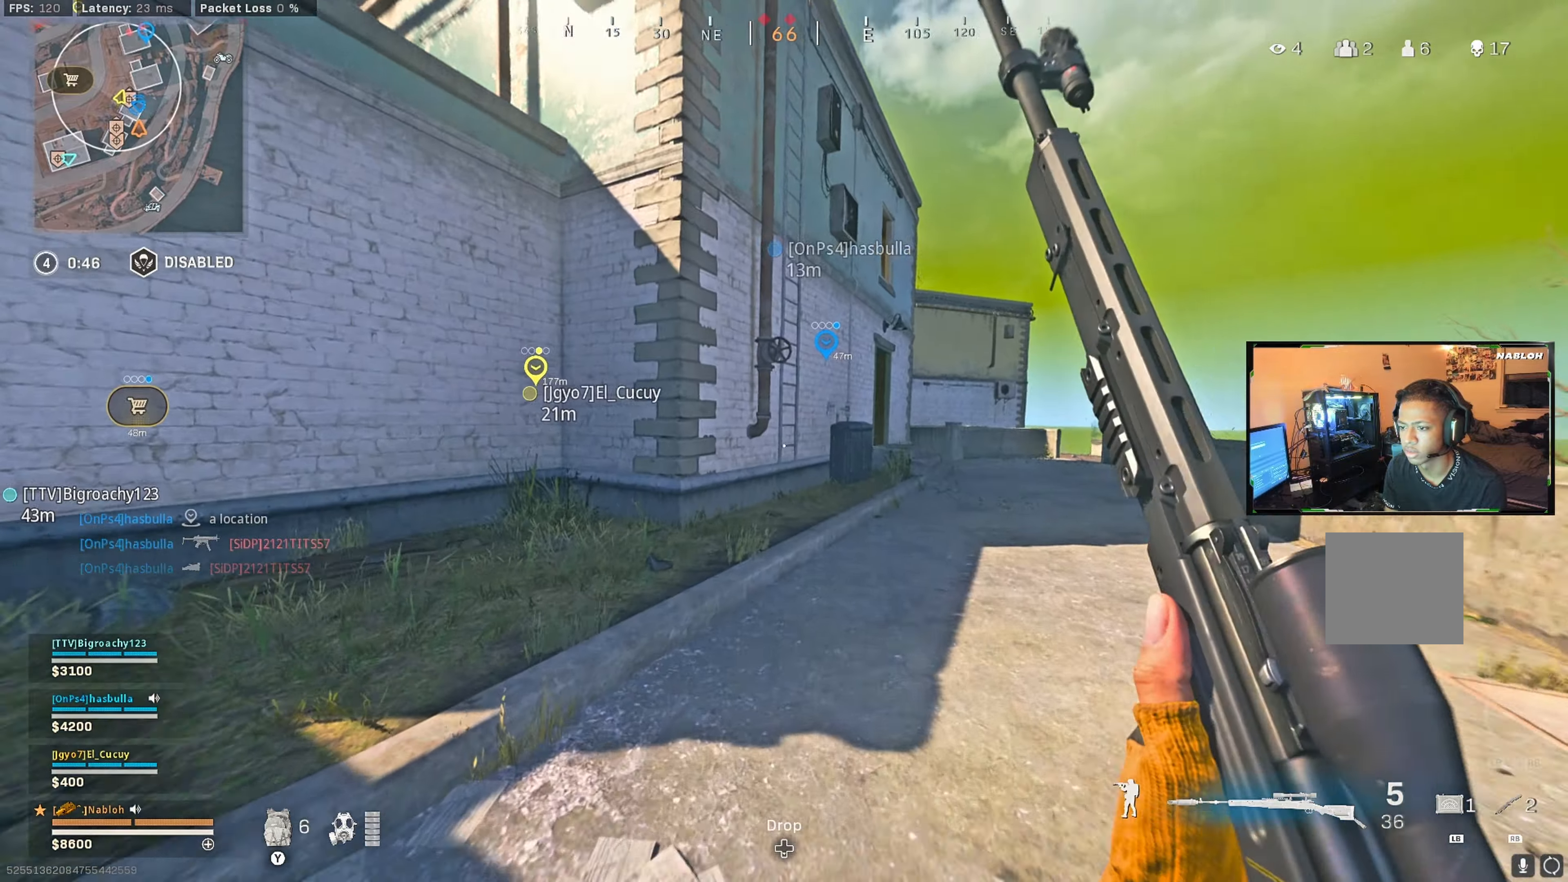
{"buttons": [], "left_stick": "up", "right_stick": "center", "events": [[50, "right_stick", "center"]]}
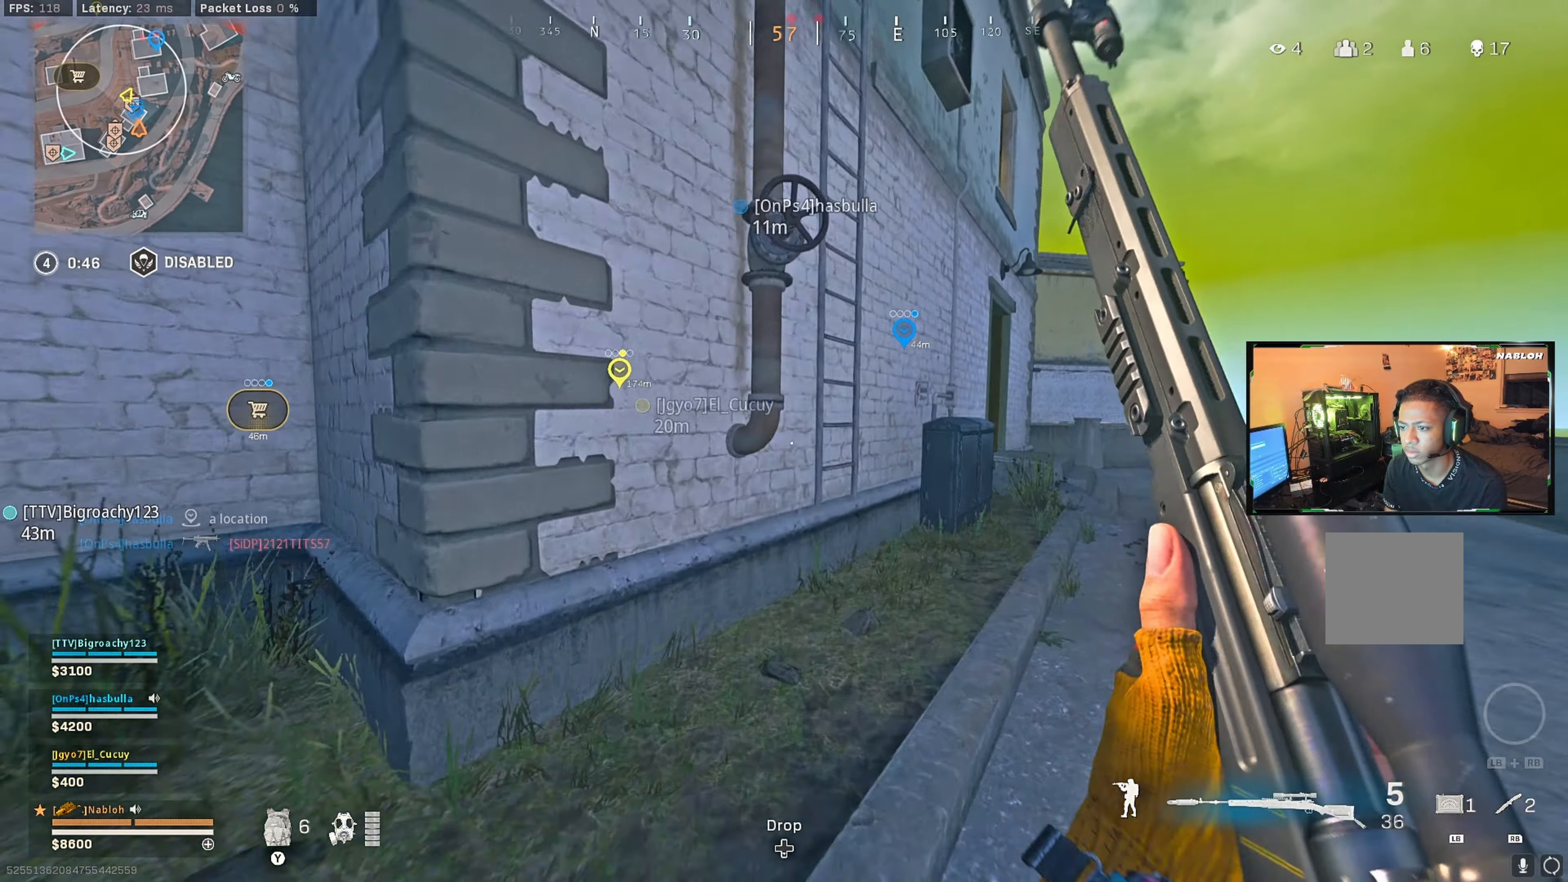
{"buttons": [], "left_stick": "up", "right_stick": "center", "events": [[284, "right_stick", "left"], [484, "right_stick", "center"]]}
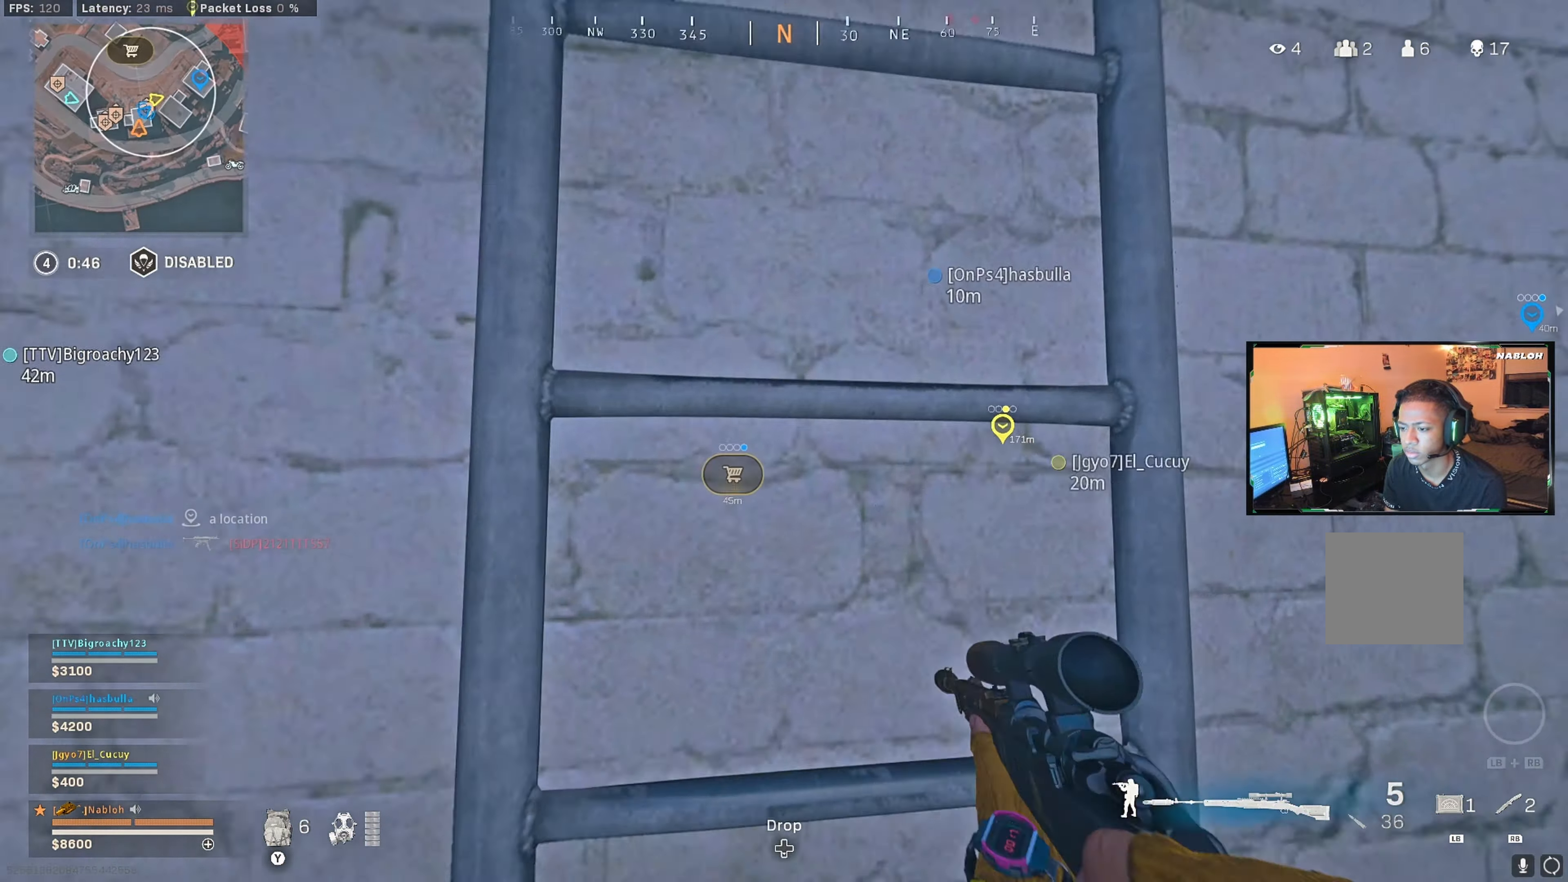
{"buttons": [], "left_stick": "up", "right_stick": "center", "events": [[67, "right_stick", "up-left"], [250, "right_stick", "center"]]}
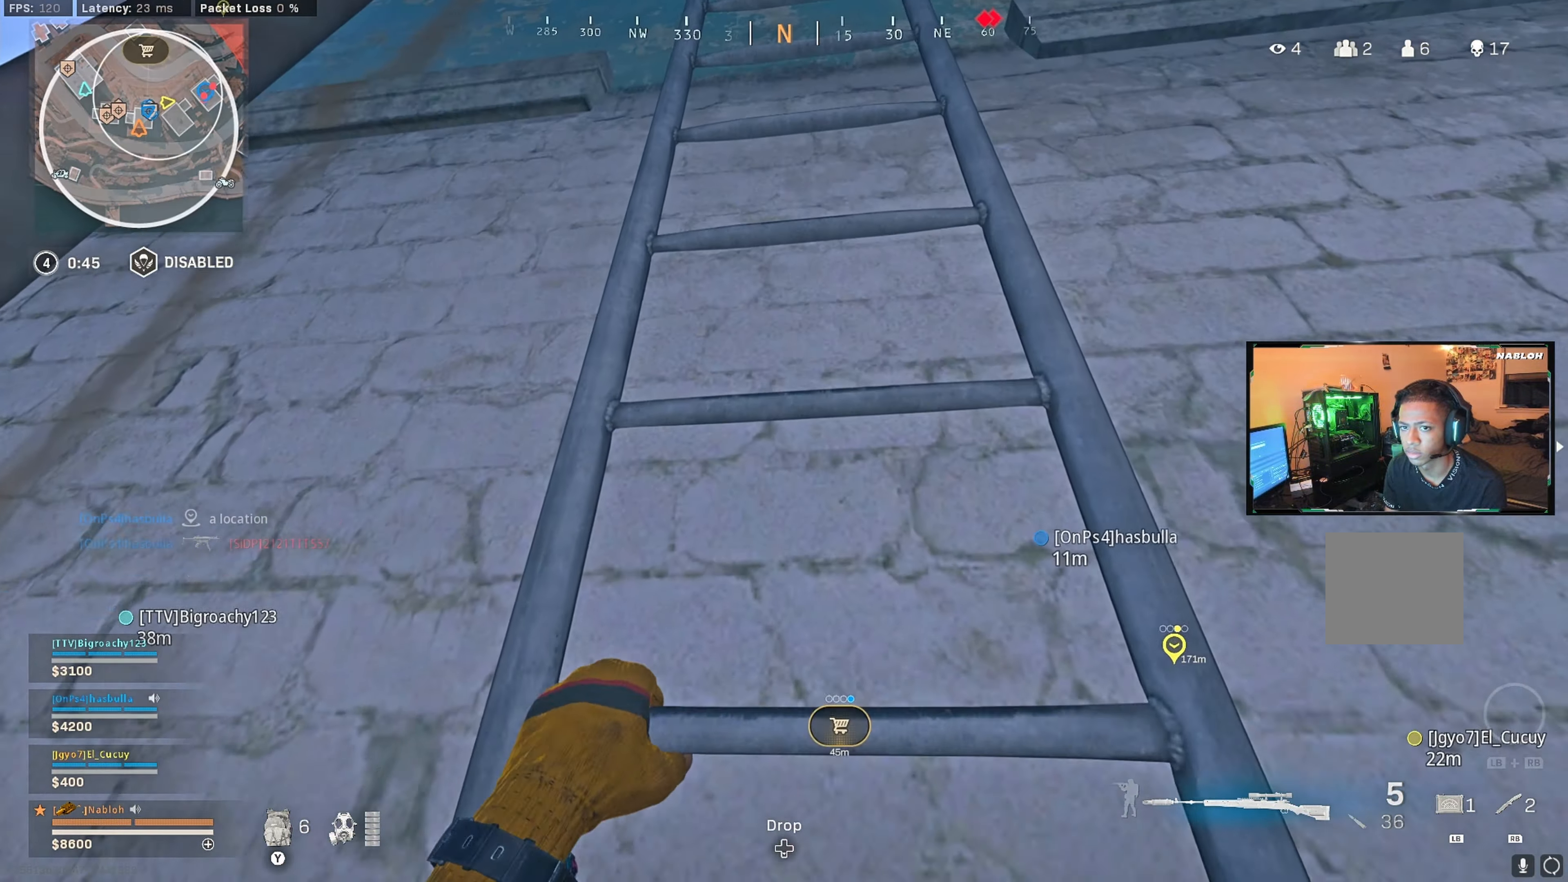
{"buttons": [], "left_stick": "up", "right_stick": "center", "events": [[117, "right_stick", "up-right"], [217, "right_stick", "center"]]}